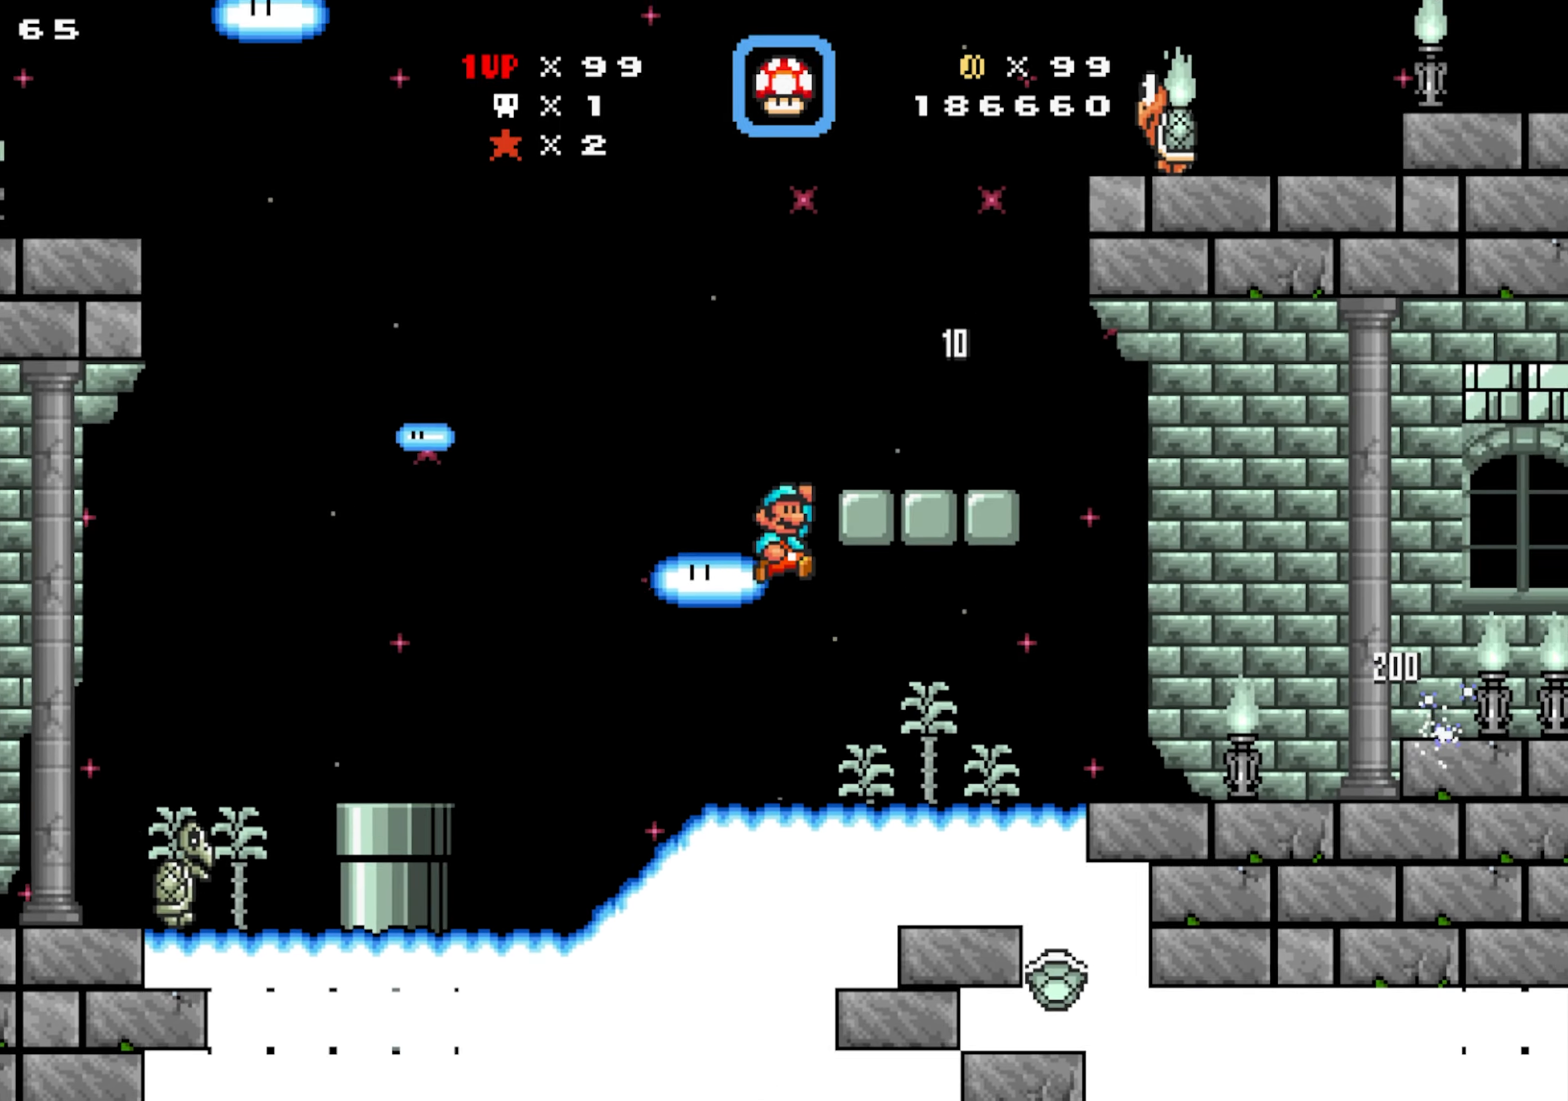
Gameplay with a controller; each line is a JSON object with the inputs held at the frame after it (dt_ms = milliseconds from this image to that frame). "events" lists button and stick changes between this image and that frame as [ms after this image, input, new state], when the widget could be followed in between. Not read: B DPAD_RIGHT DPAD_UP L1 L3 R1 R3.
{"dt_ms": 500, "buttons": ["Y", "DPAD_LEFT"], "events": [[383, "DPAD_LEFT", "down"]]}
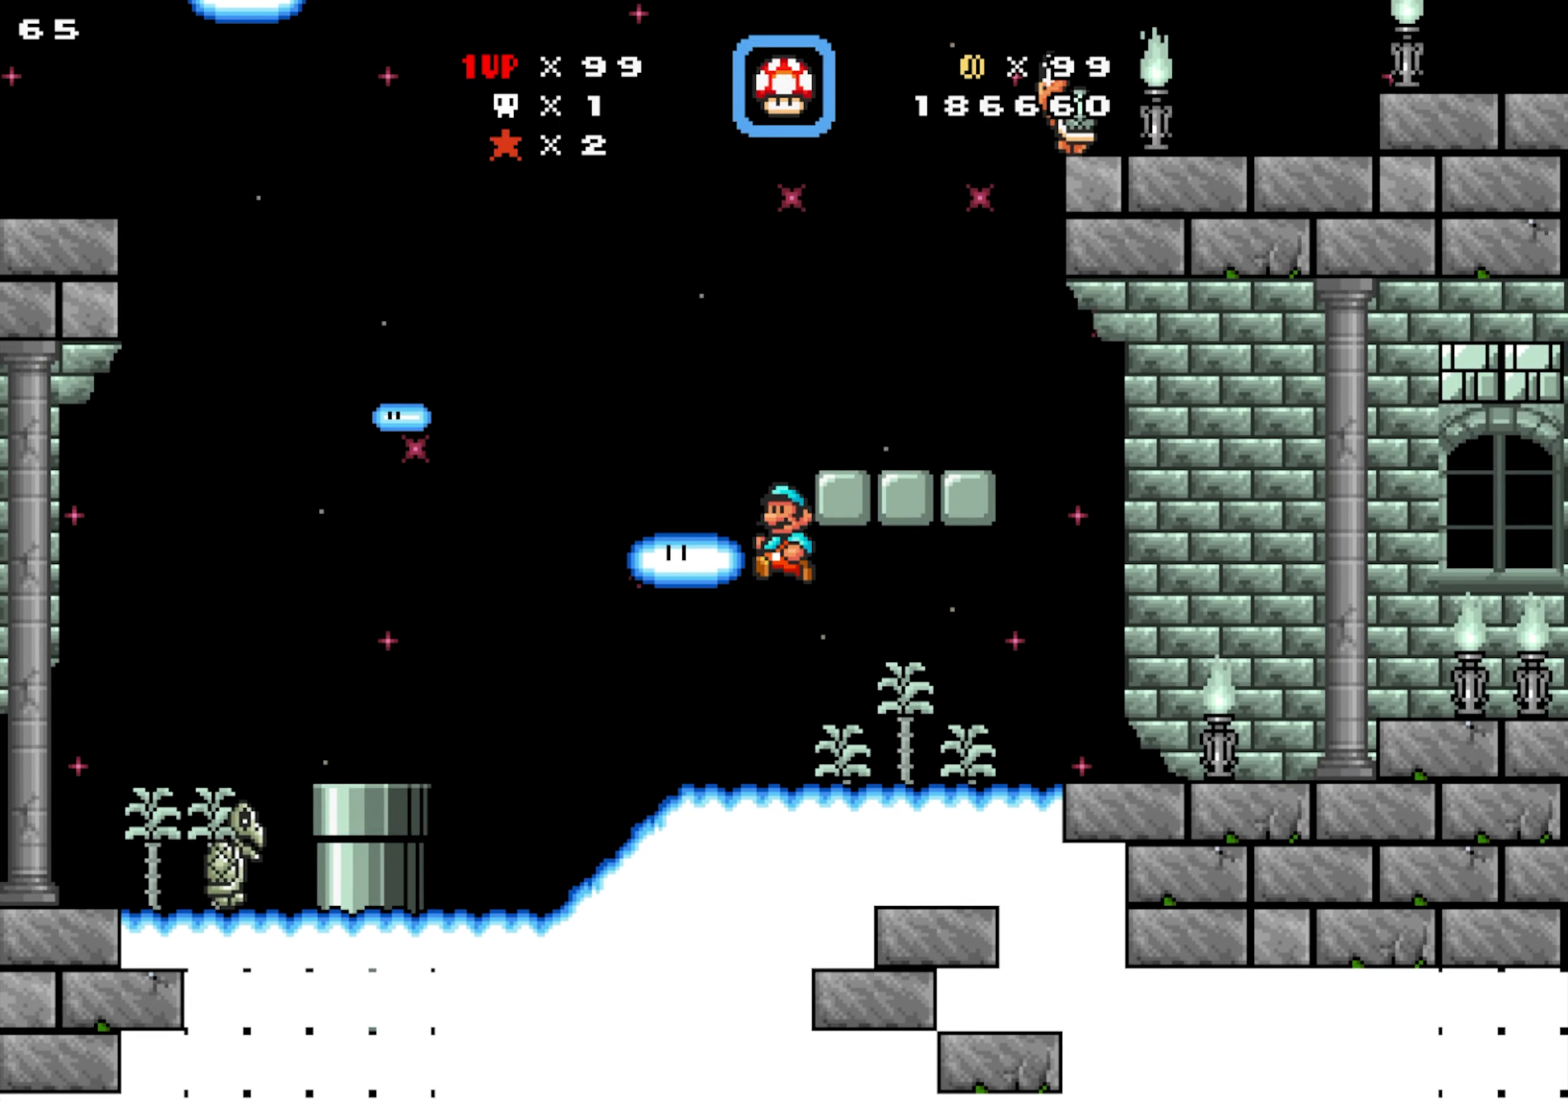
{"dt_ms": 500, "buttons": ["DPAD_LEFT"], "events": [[16, "Y", "up"], [316, "Y", "down"], [500, "Y", "up"]]}
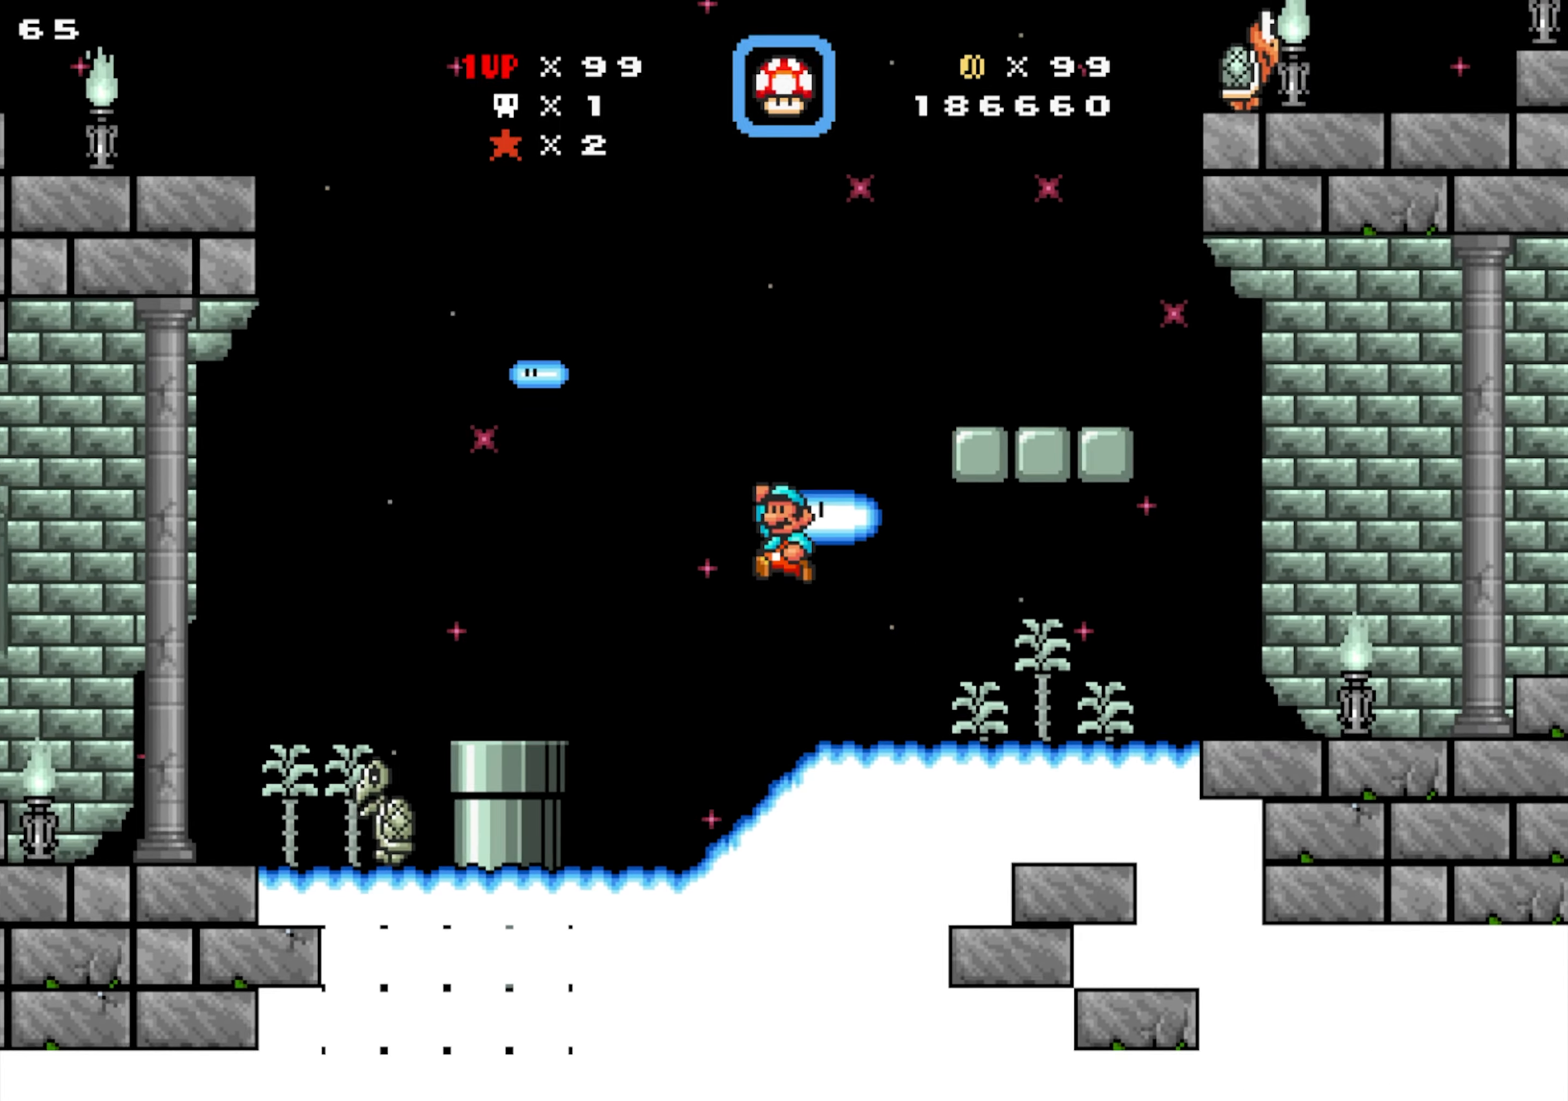
{"dt_ms": 500, "buttons": [], "events": [[450, "DPAD_LEFT", "up"]]}
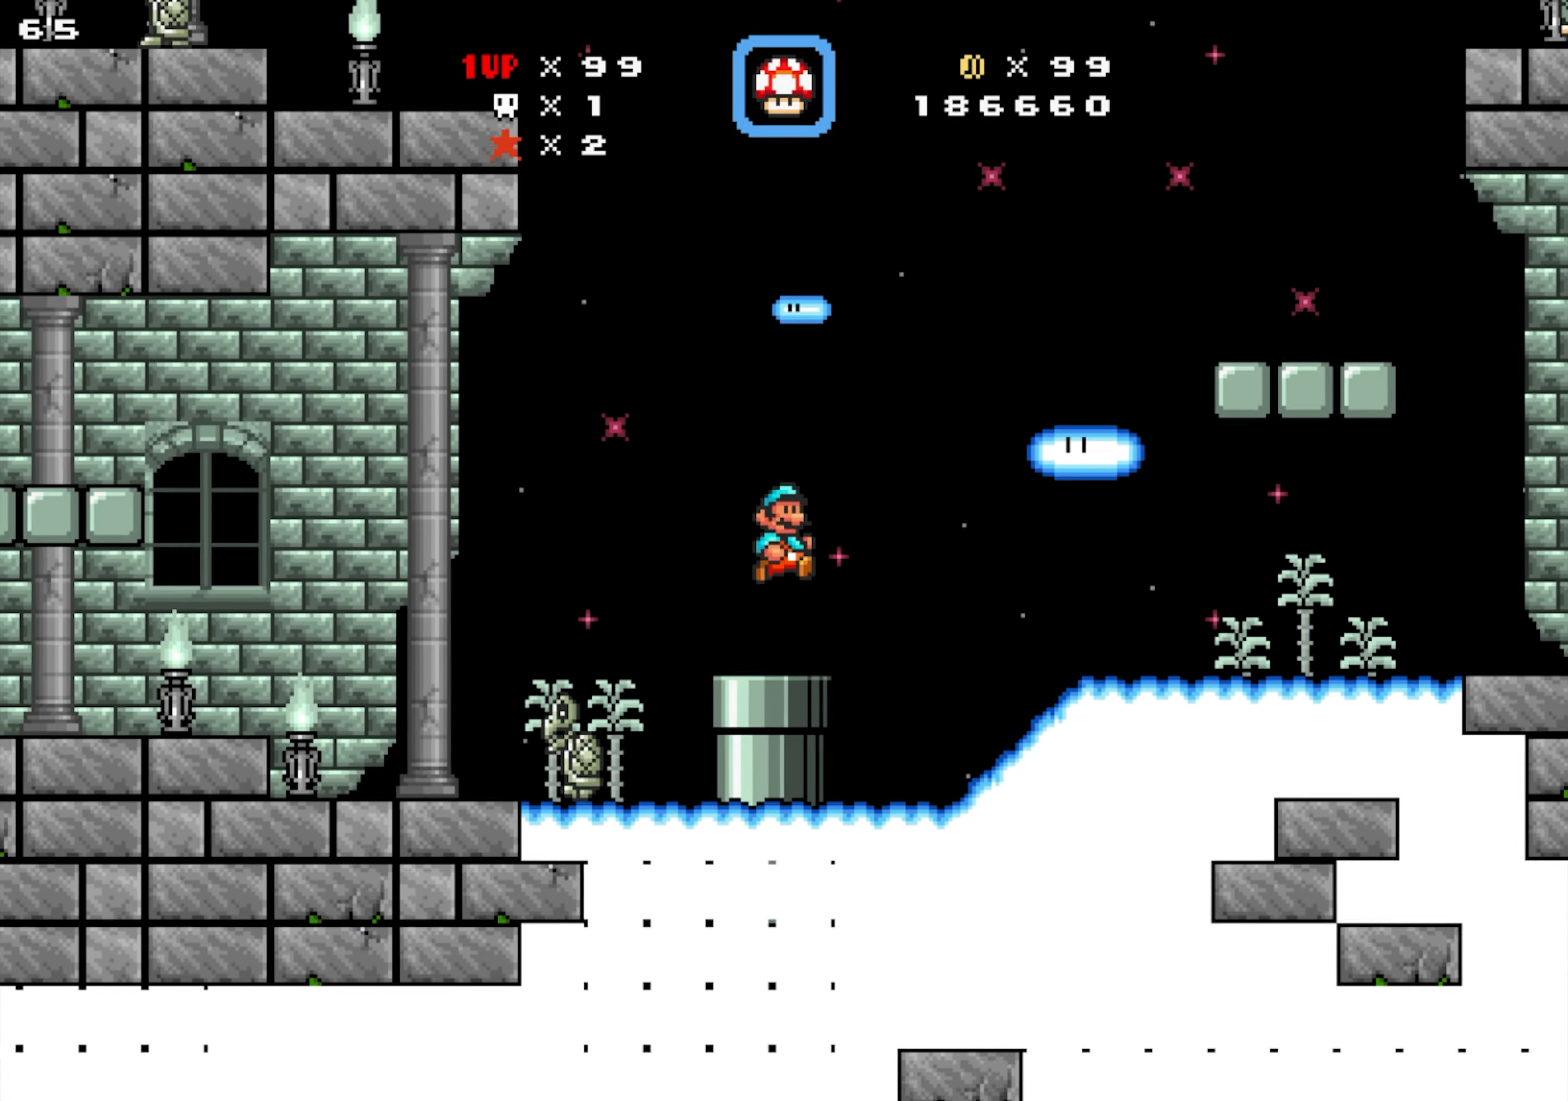
{"dt_ms": 500, "buttons": [], "events": []}
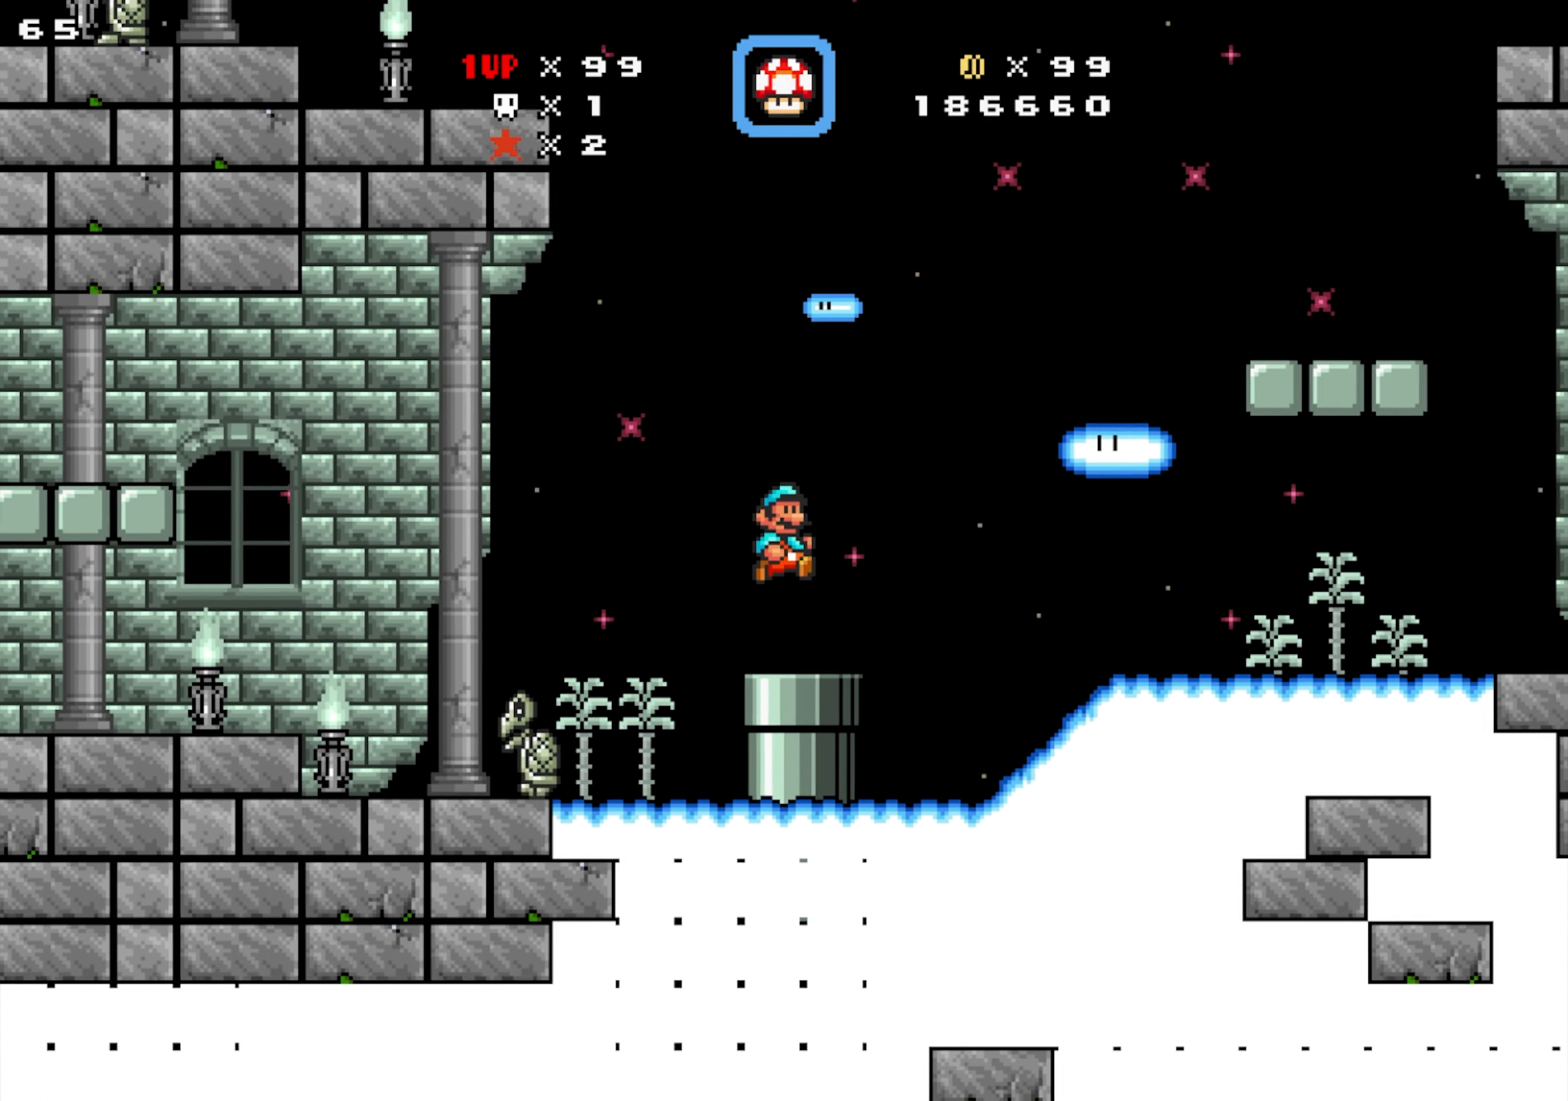
{"dt_ms": 500, "buttons": ["Y"], "events": [[333, "Y", "down"]]}
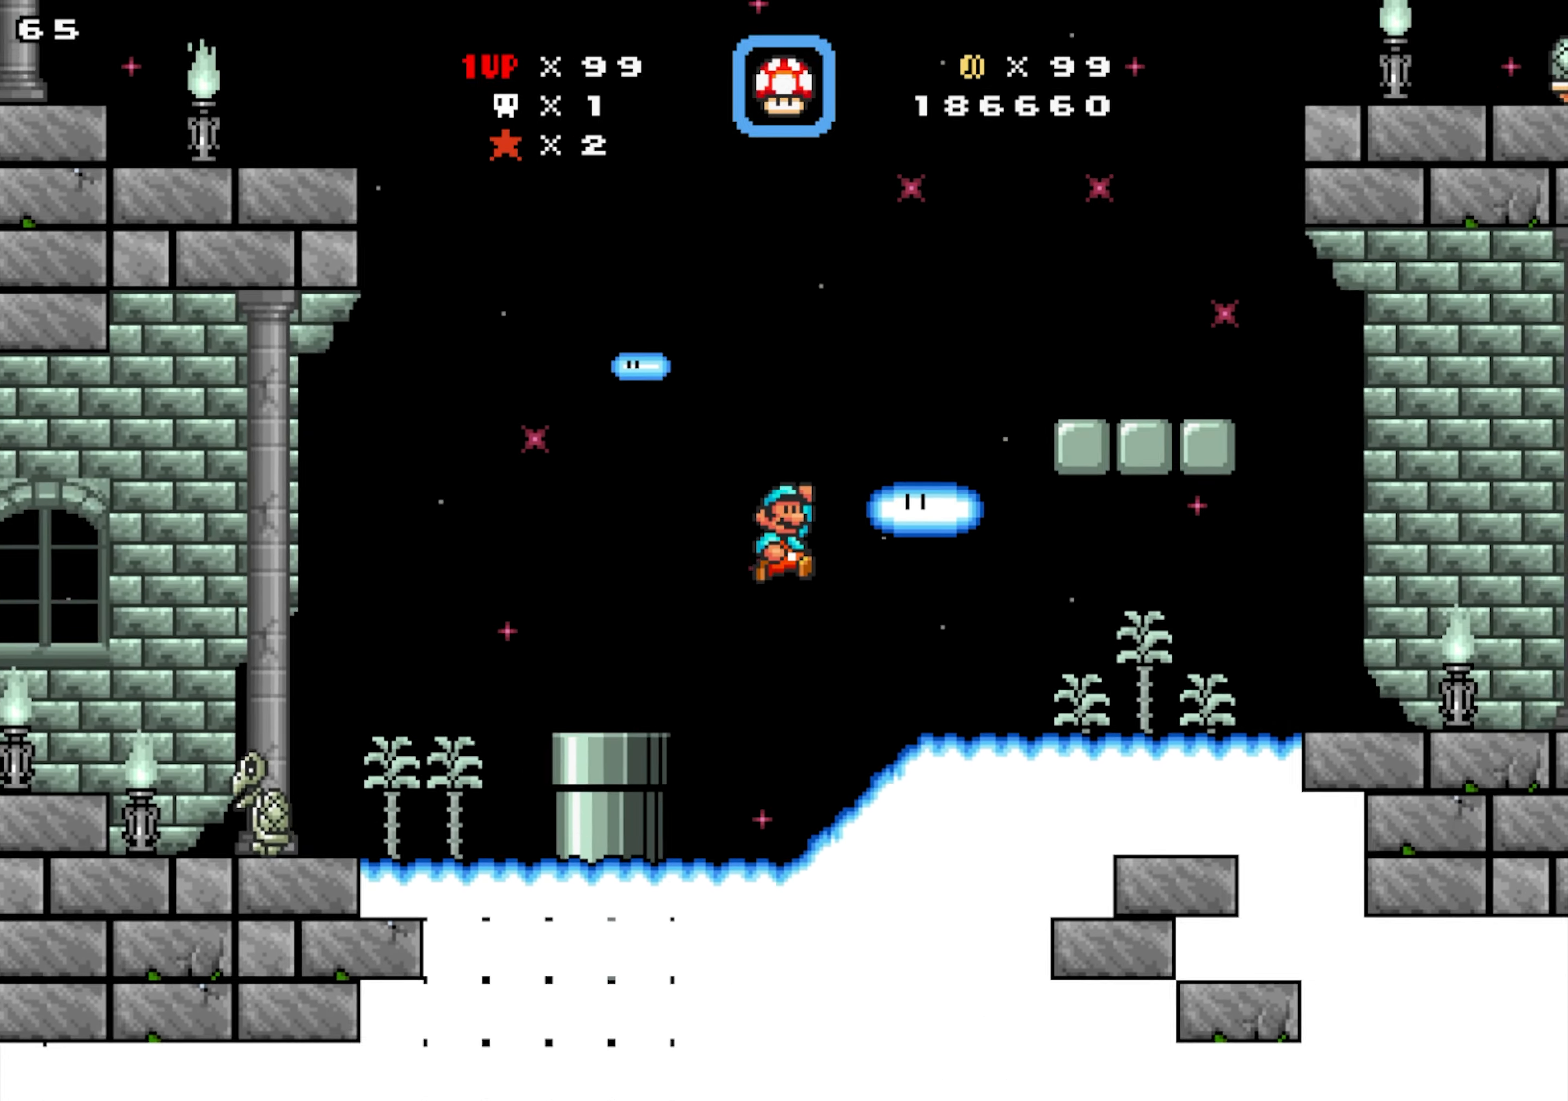
{"dt_ms": 500, "buttons": ["DPAD_LEFT"], "events": [[416, "DPAD_LEFT", "down"], [416, "Y", "up"]]}
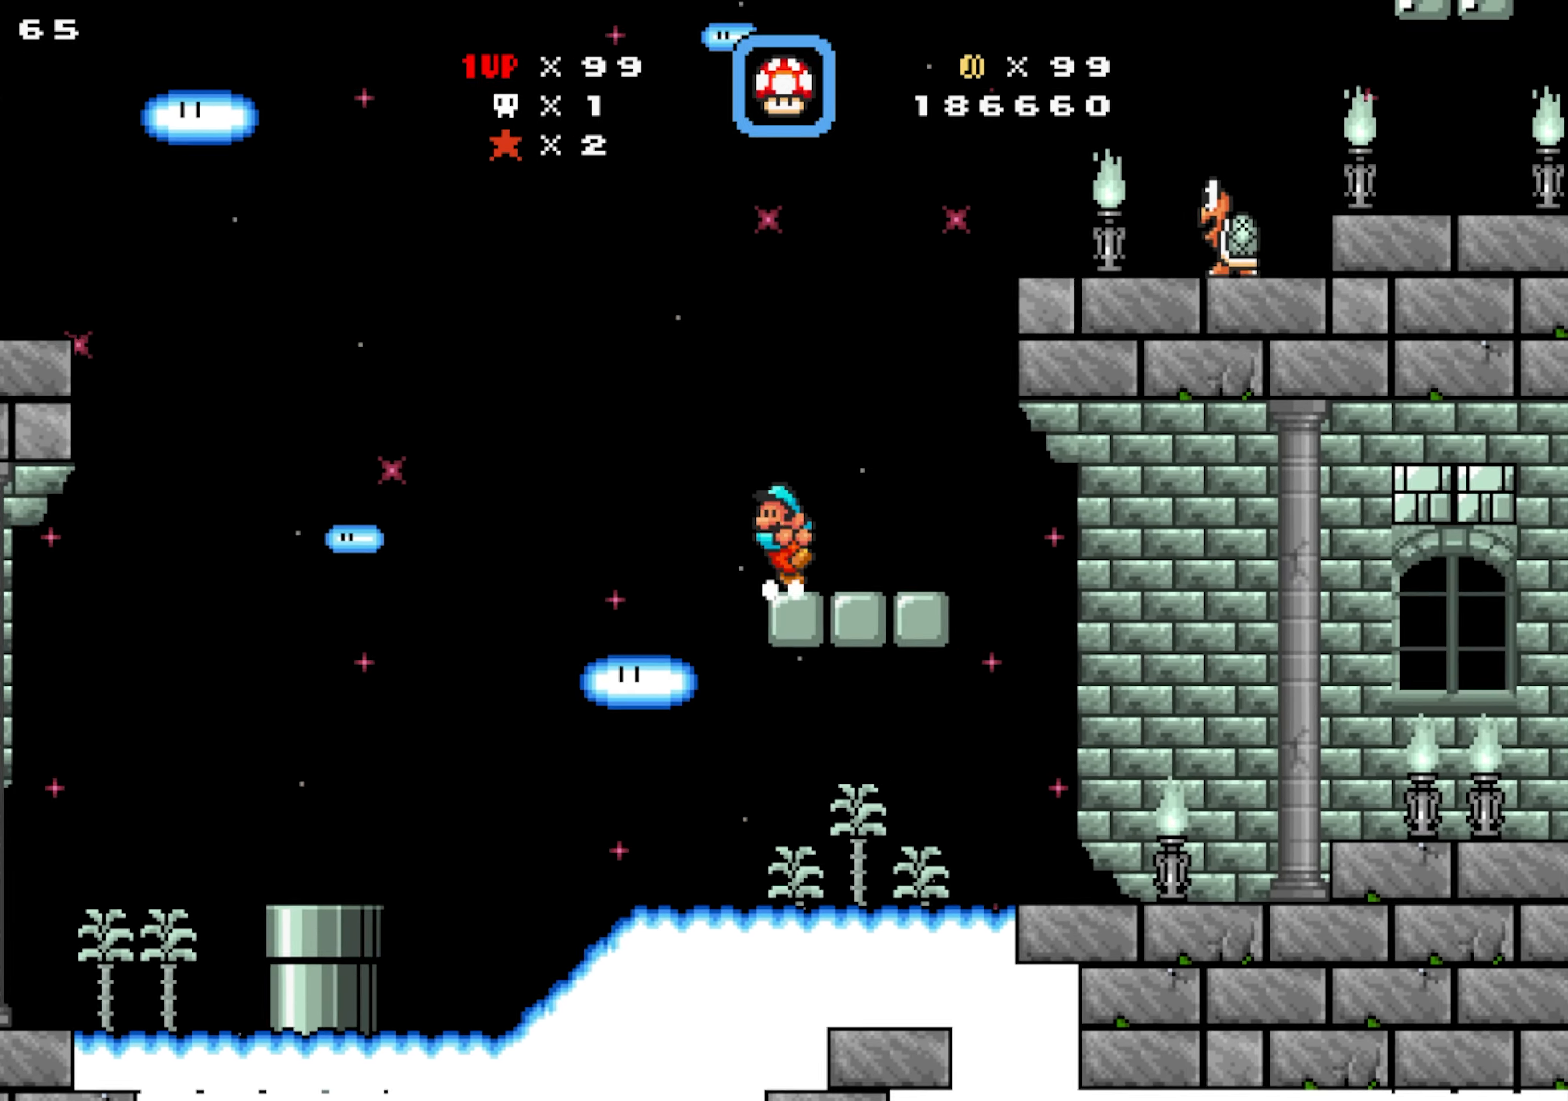
{"dt_ms": 500, "buttons": ["Y"], "events": [[50, "Y", "down"], [100, "DPAD_LEFT", "up"]]}
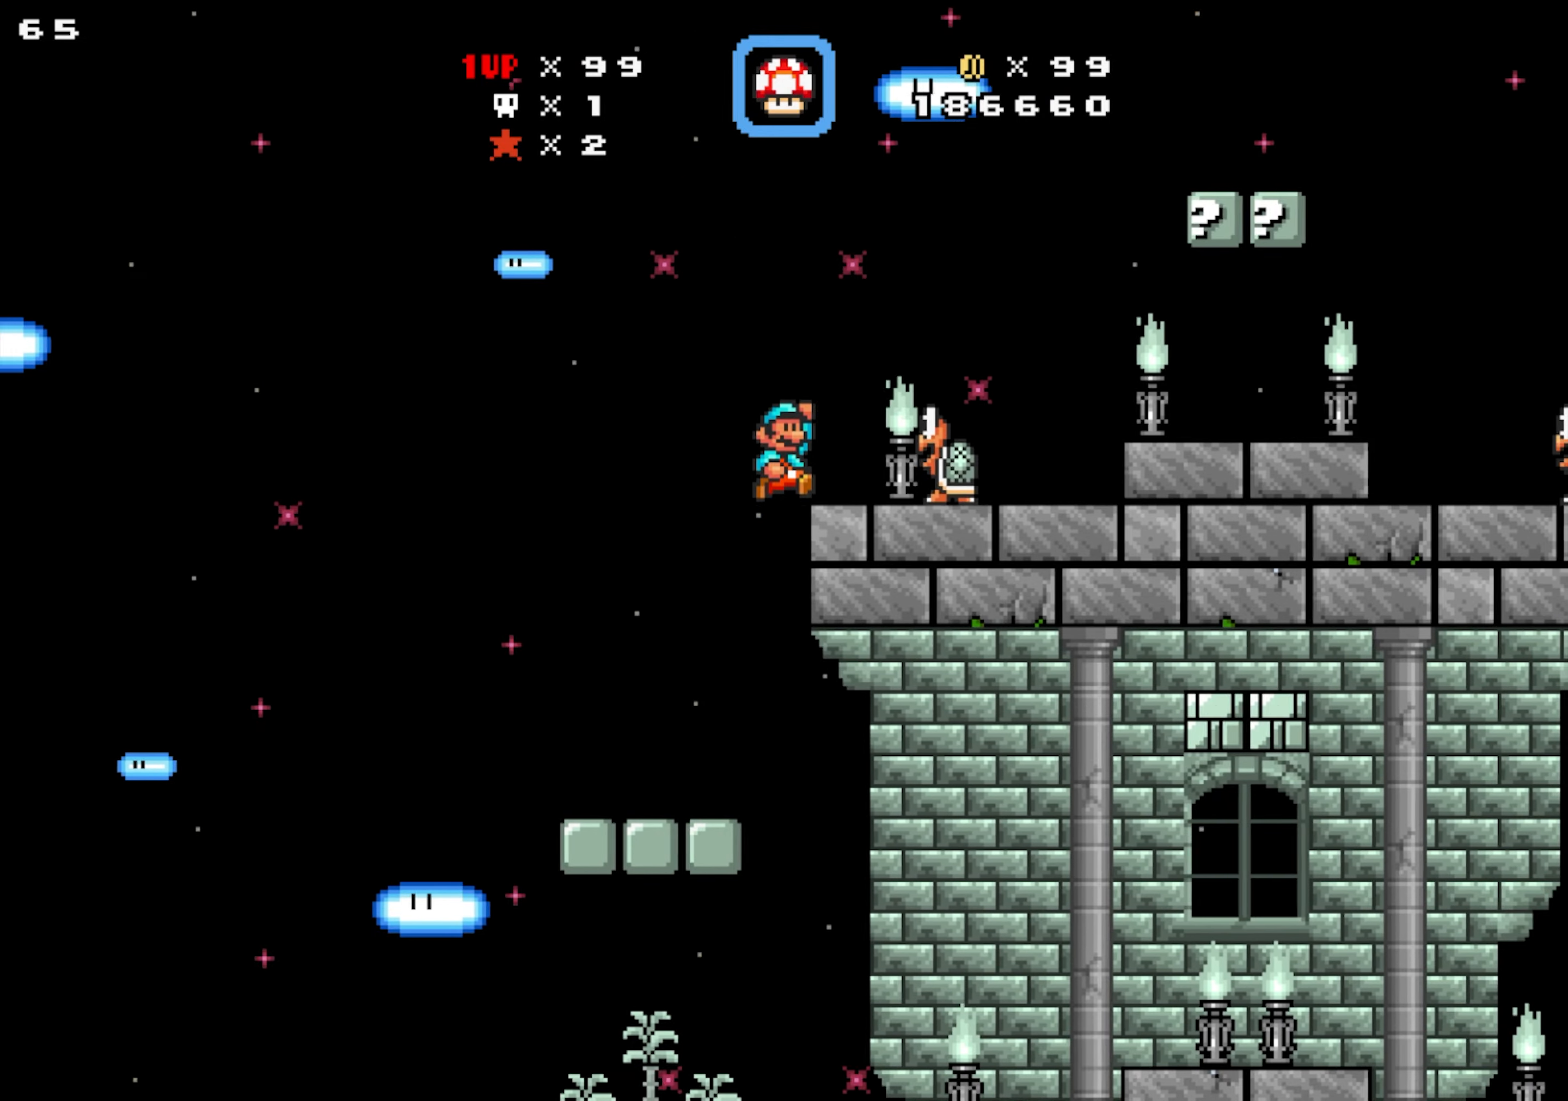
{"dt_ms": 500, "buttons": [], "events": [[133, "Y", "up"]]}
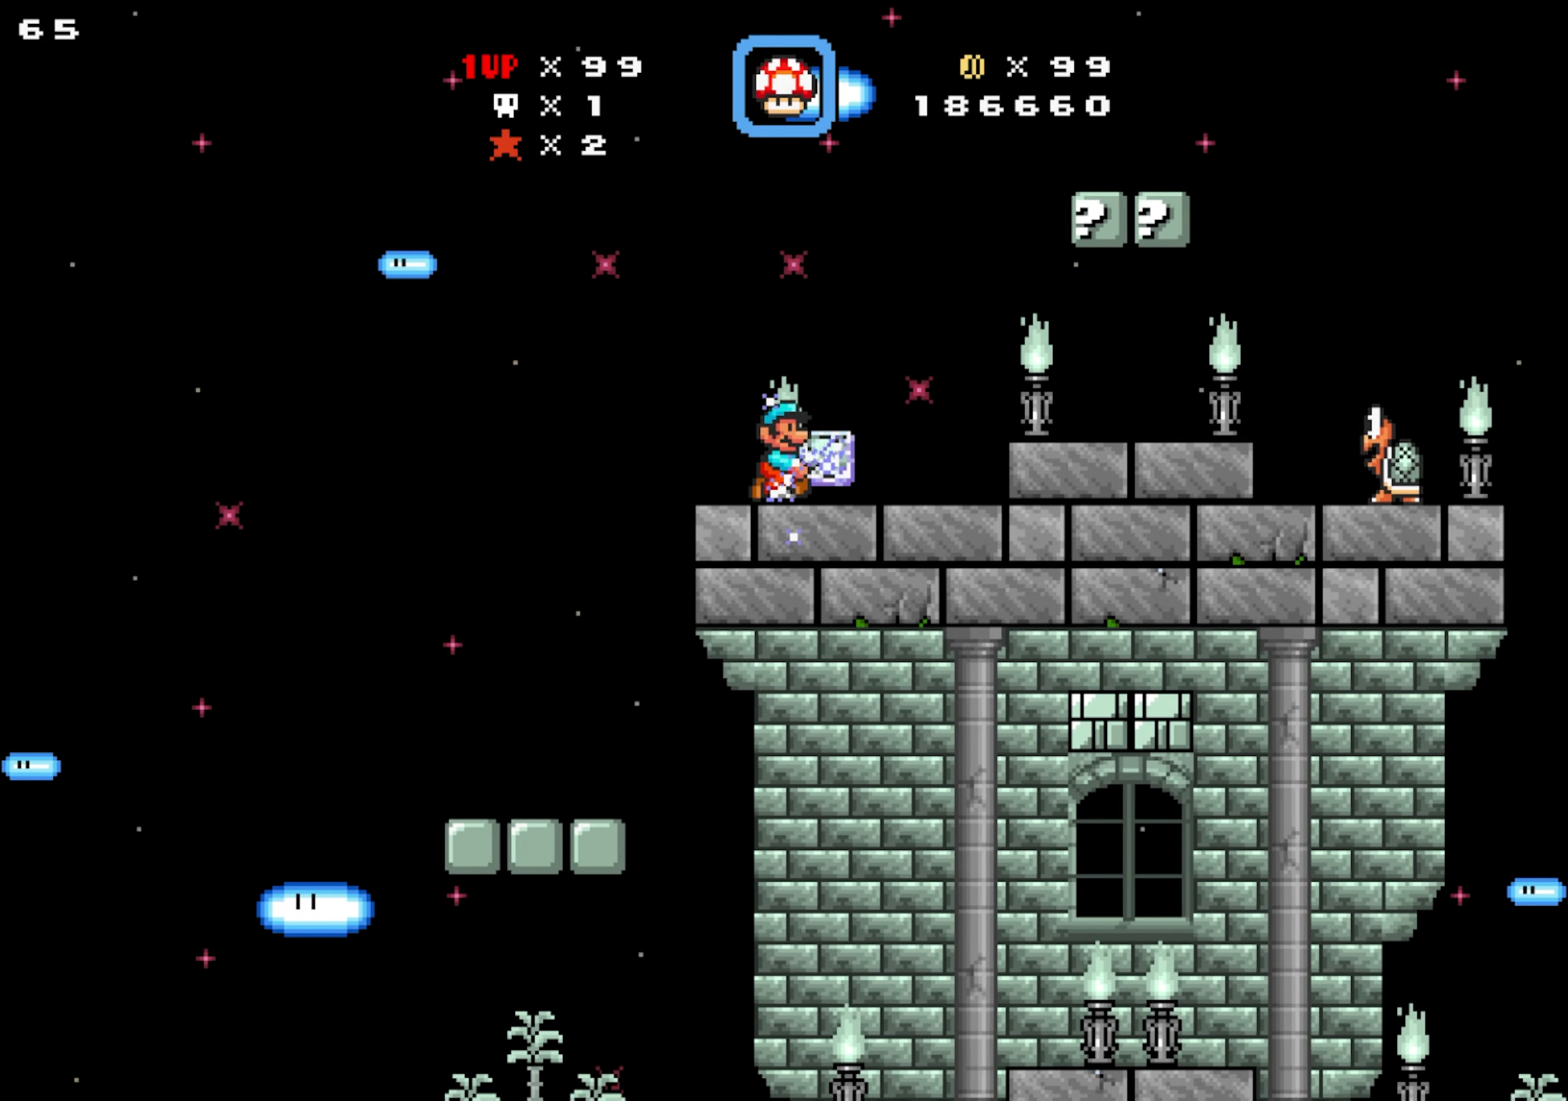
{"dt_ms": 500, "buttons": [], "events": [[17, "Y", "down"], [83, "Y", "up"]]}
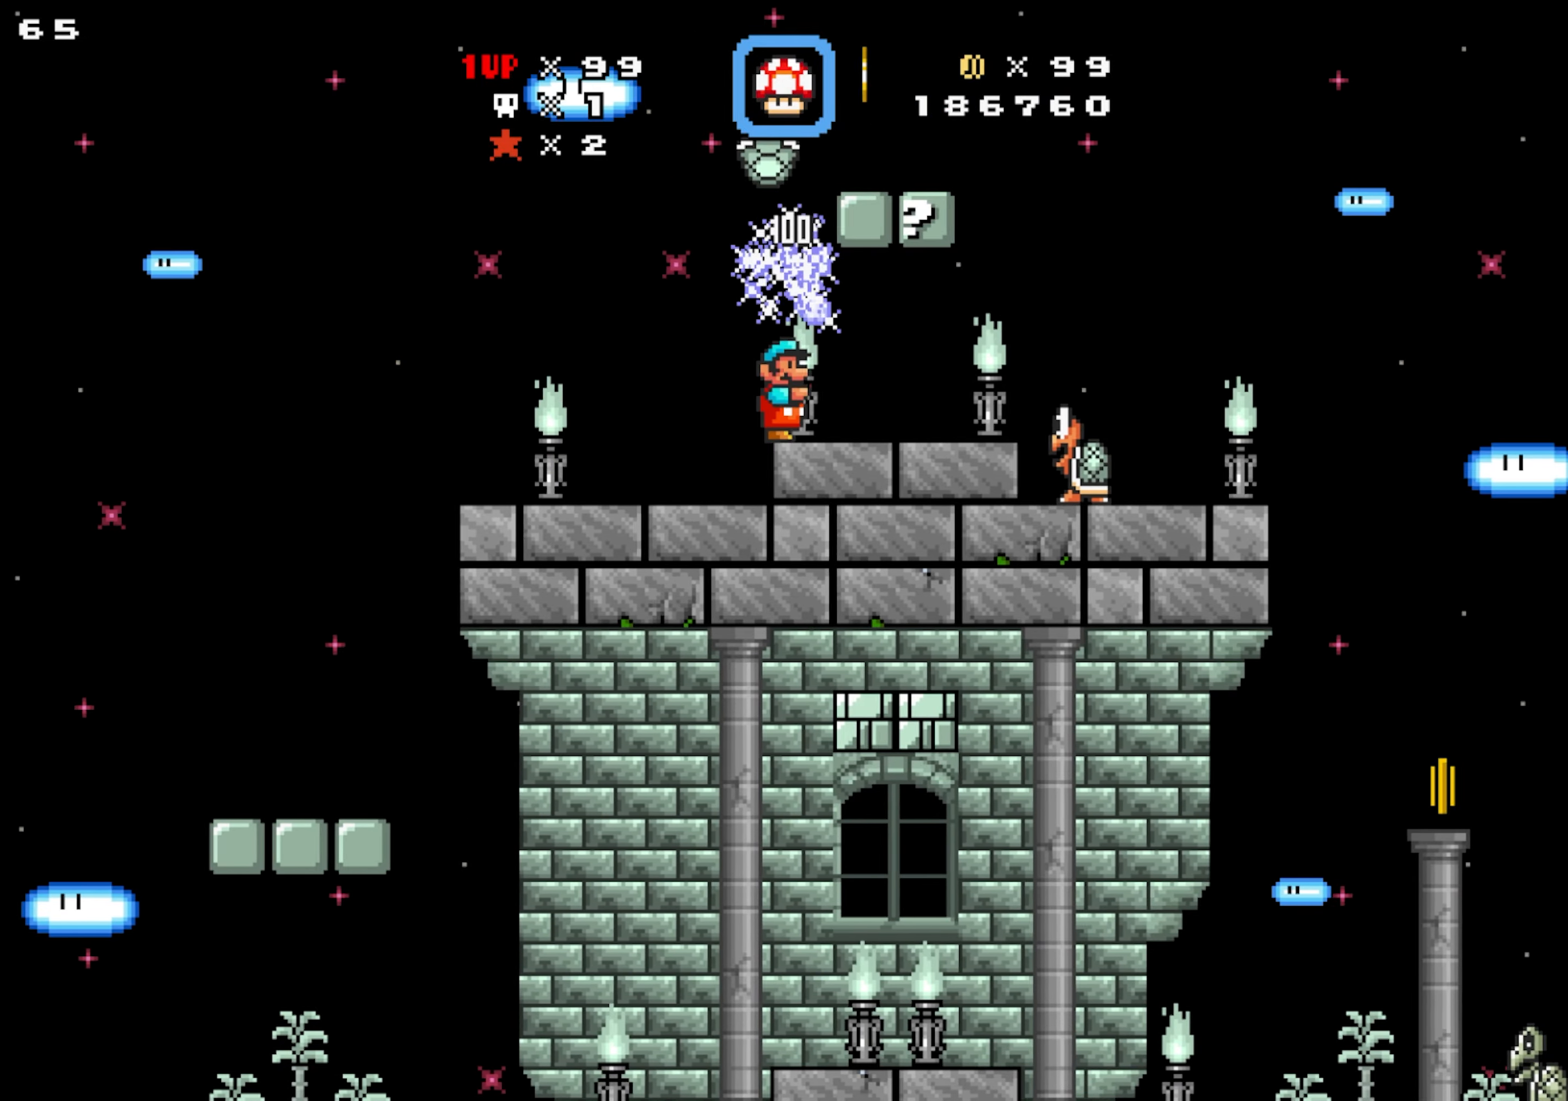
{"dt_ms": 500, "buttons": ["DPAD_LEFT"], "events": [[83, "Y", "down"], [233, "Y", "up"], [433, "DPAD_LEFT", "down"]]}
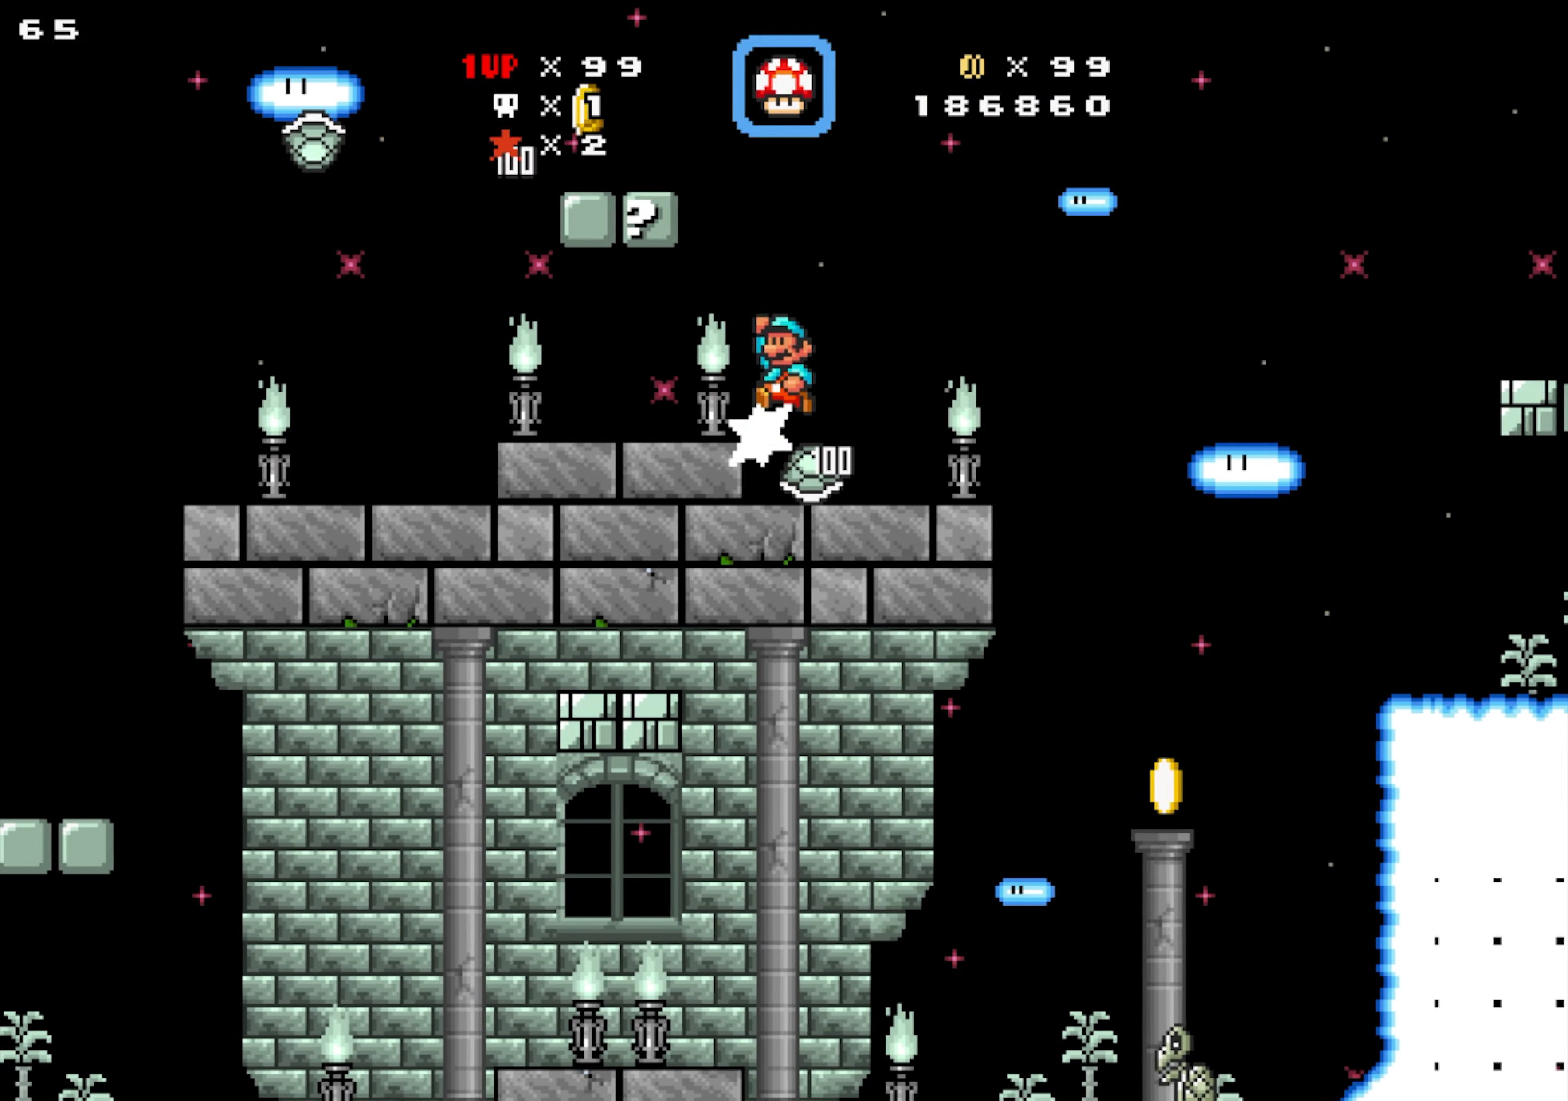
{"dt_ms": 500, "buttons": ["DPAD_LEFT"]}
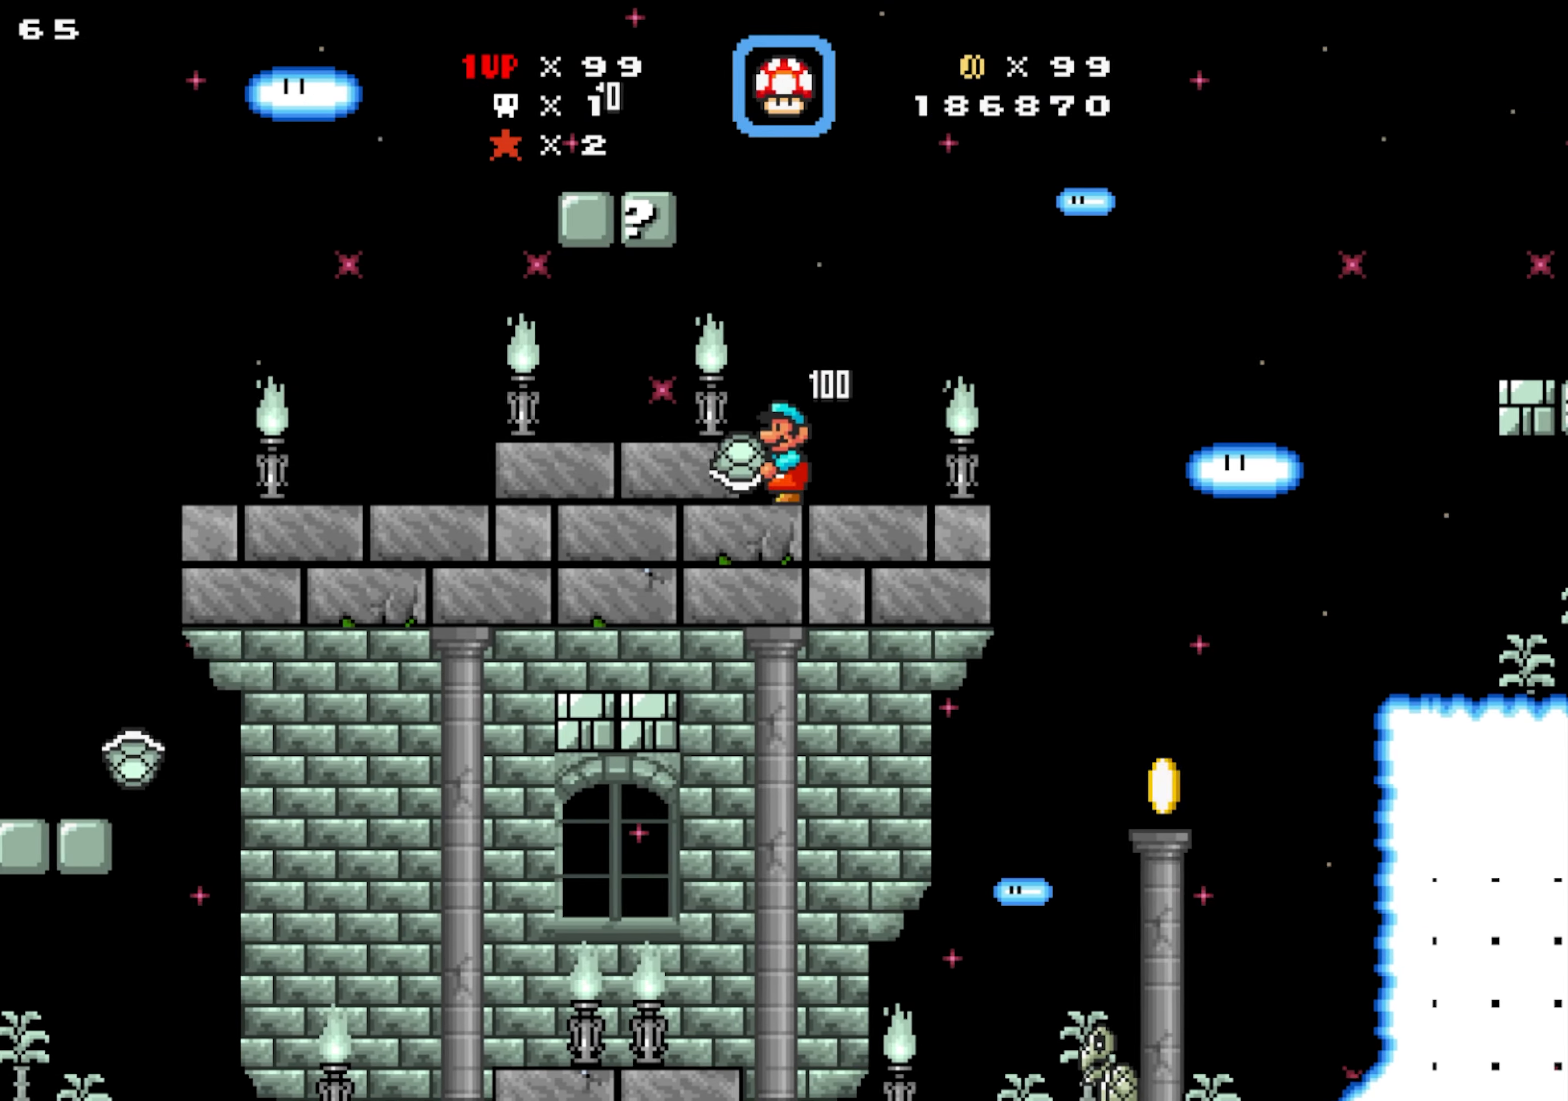
{"dt_ms": 1000, "buttons": ["DPAD_LEFT"]}
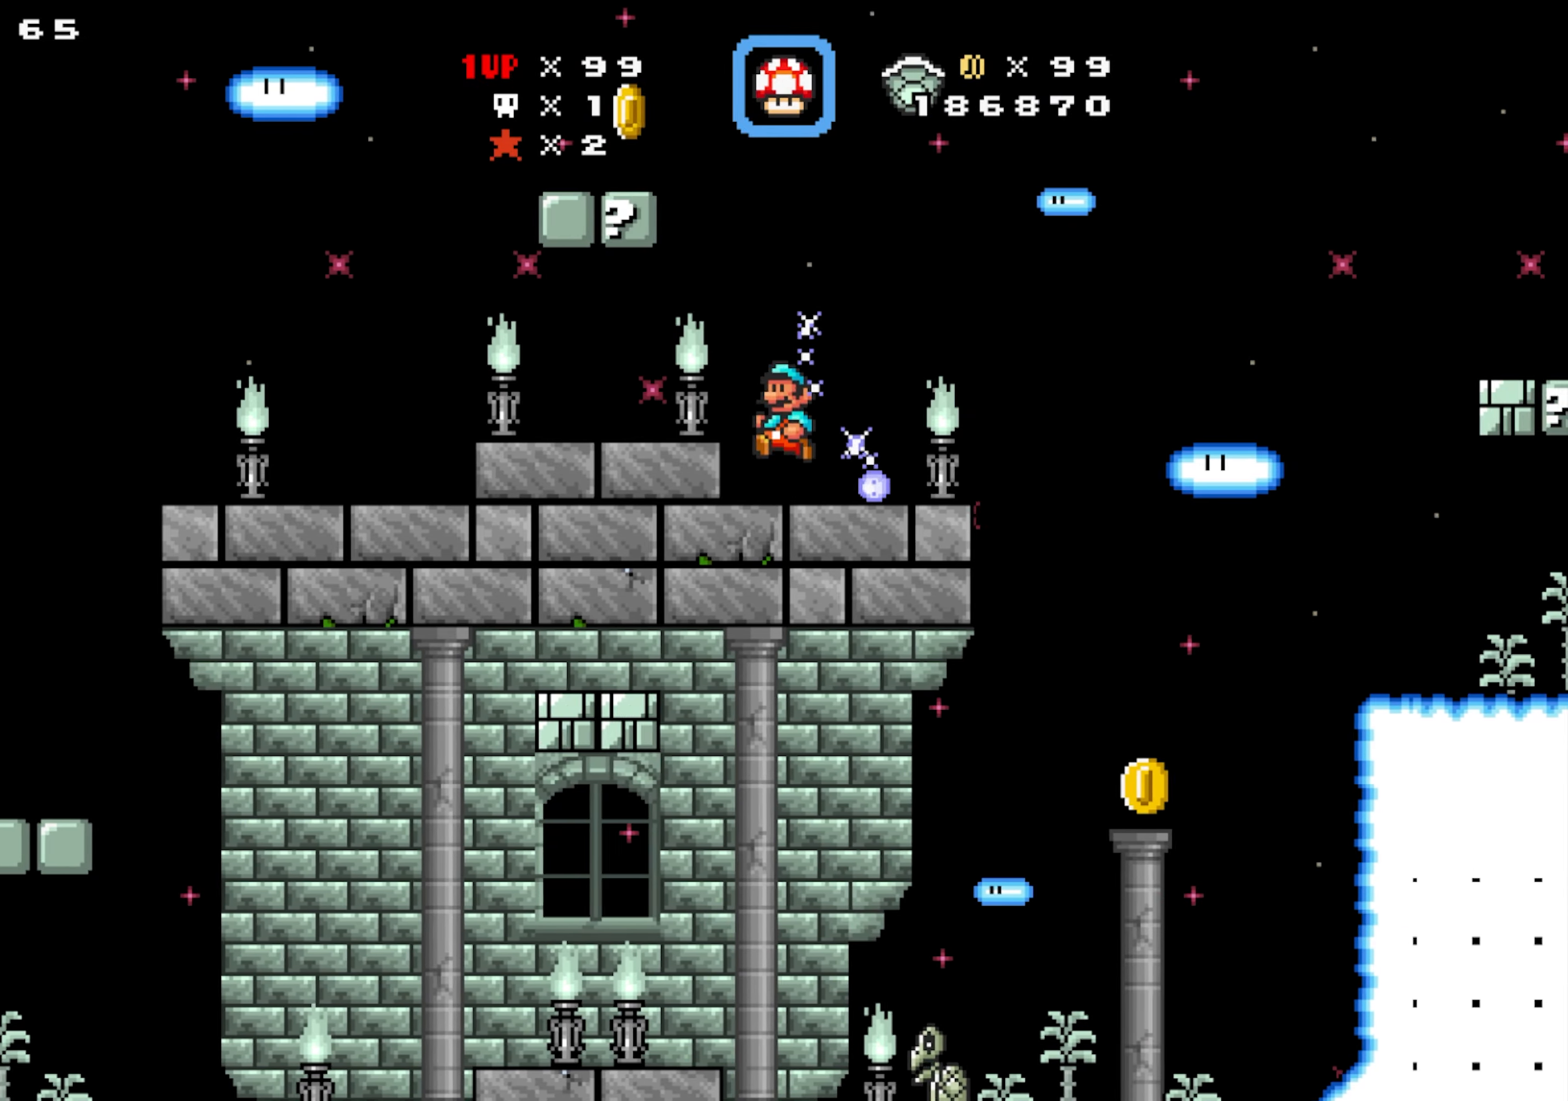
{"dt_ms": 500, "buttons": ["DPAD_LEFT"]}
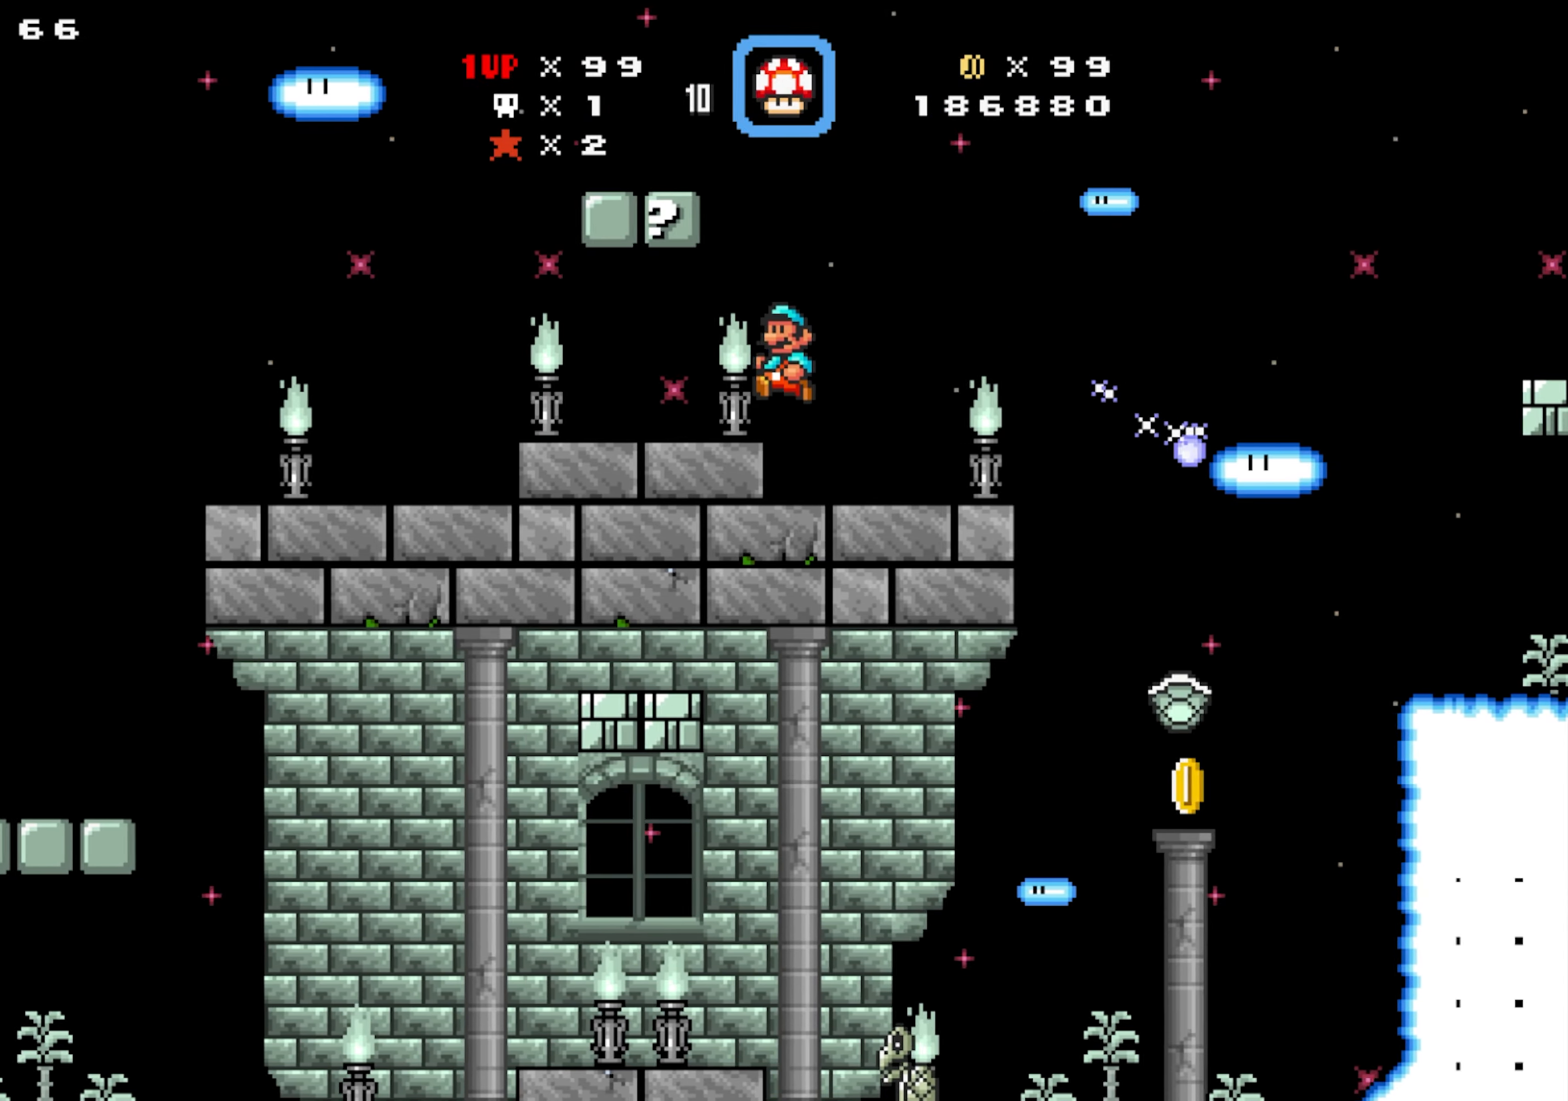
{"dt_ms": 500, "buttons": [], "events": [[150, "DPAD_LEFT", "up"]]}
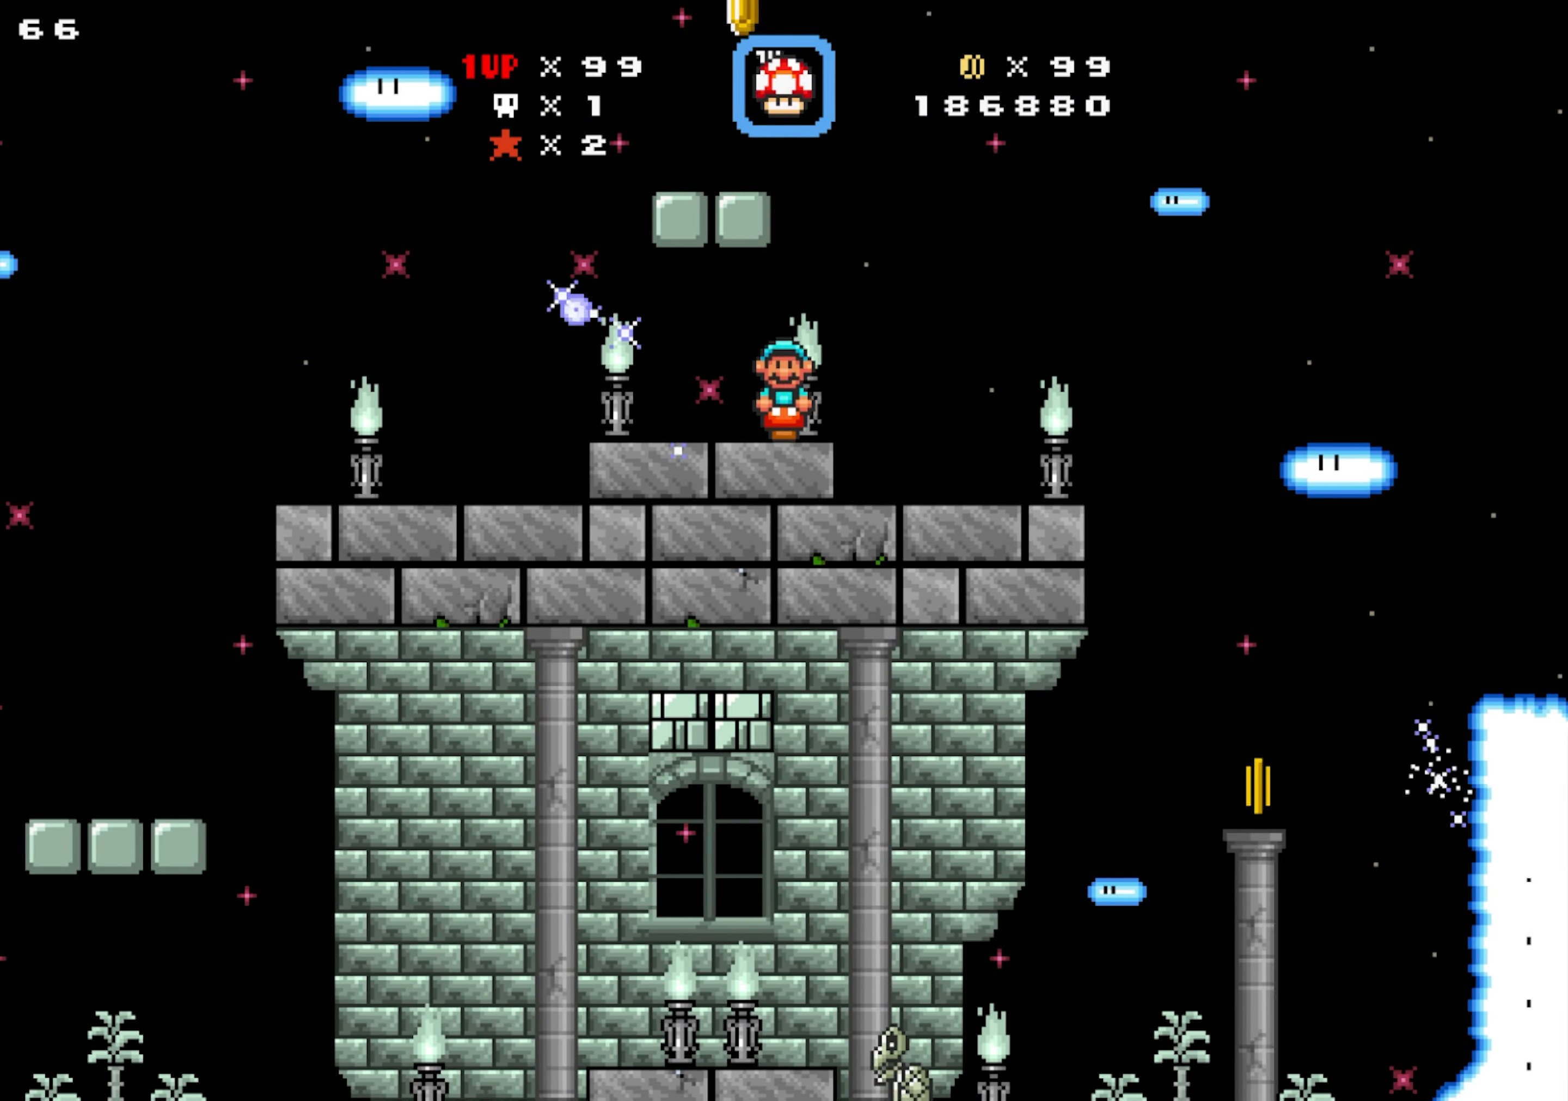
{"dt_ms": 500, "buttons": []}
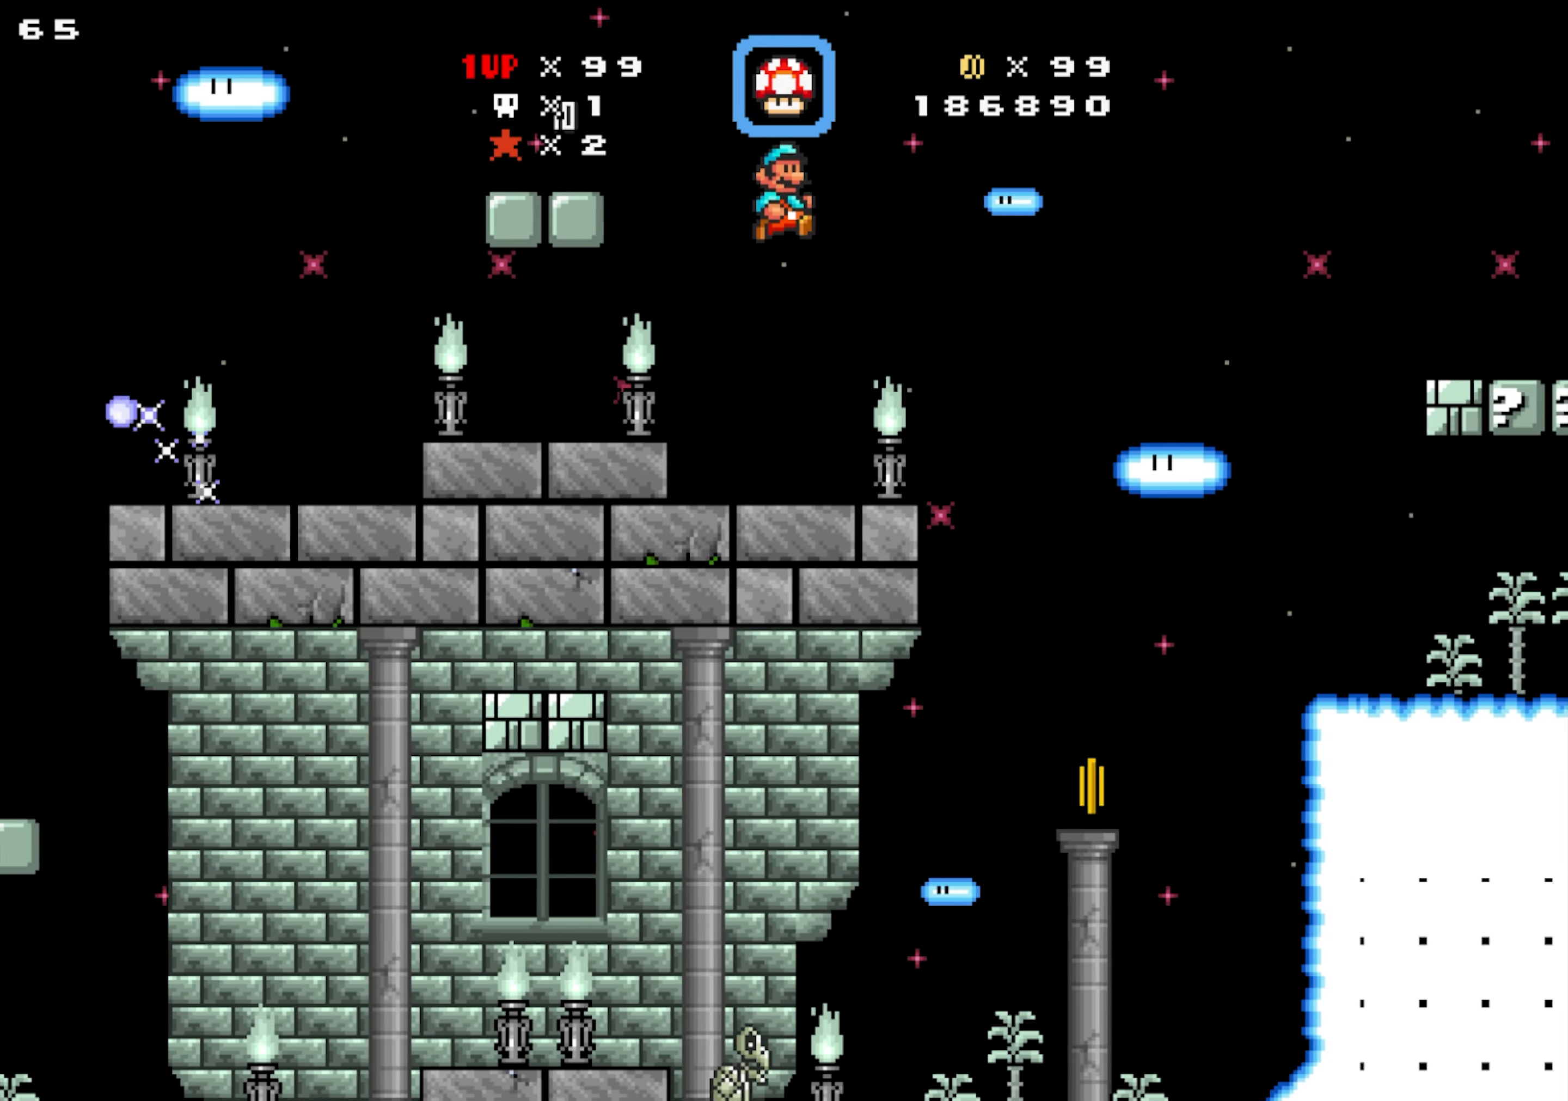
{"dt_ms": 500, "buttons": ["DPAD_LEFT"], "events": [[317, "DPAD_LEFT", "down"]]}
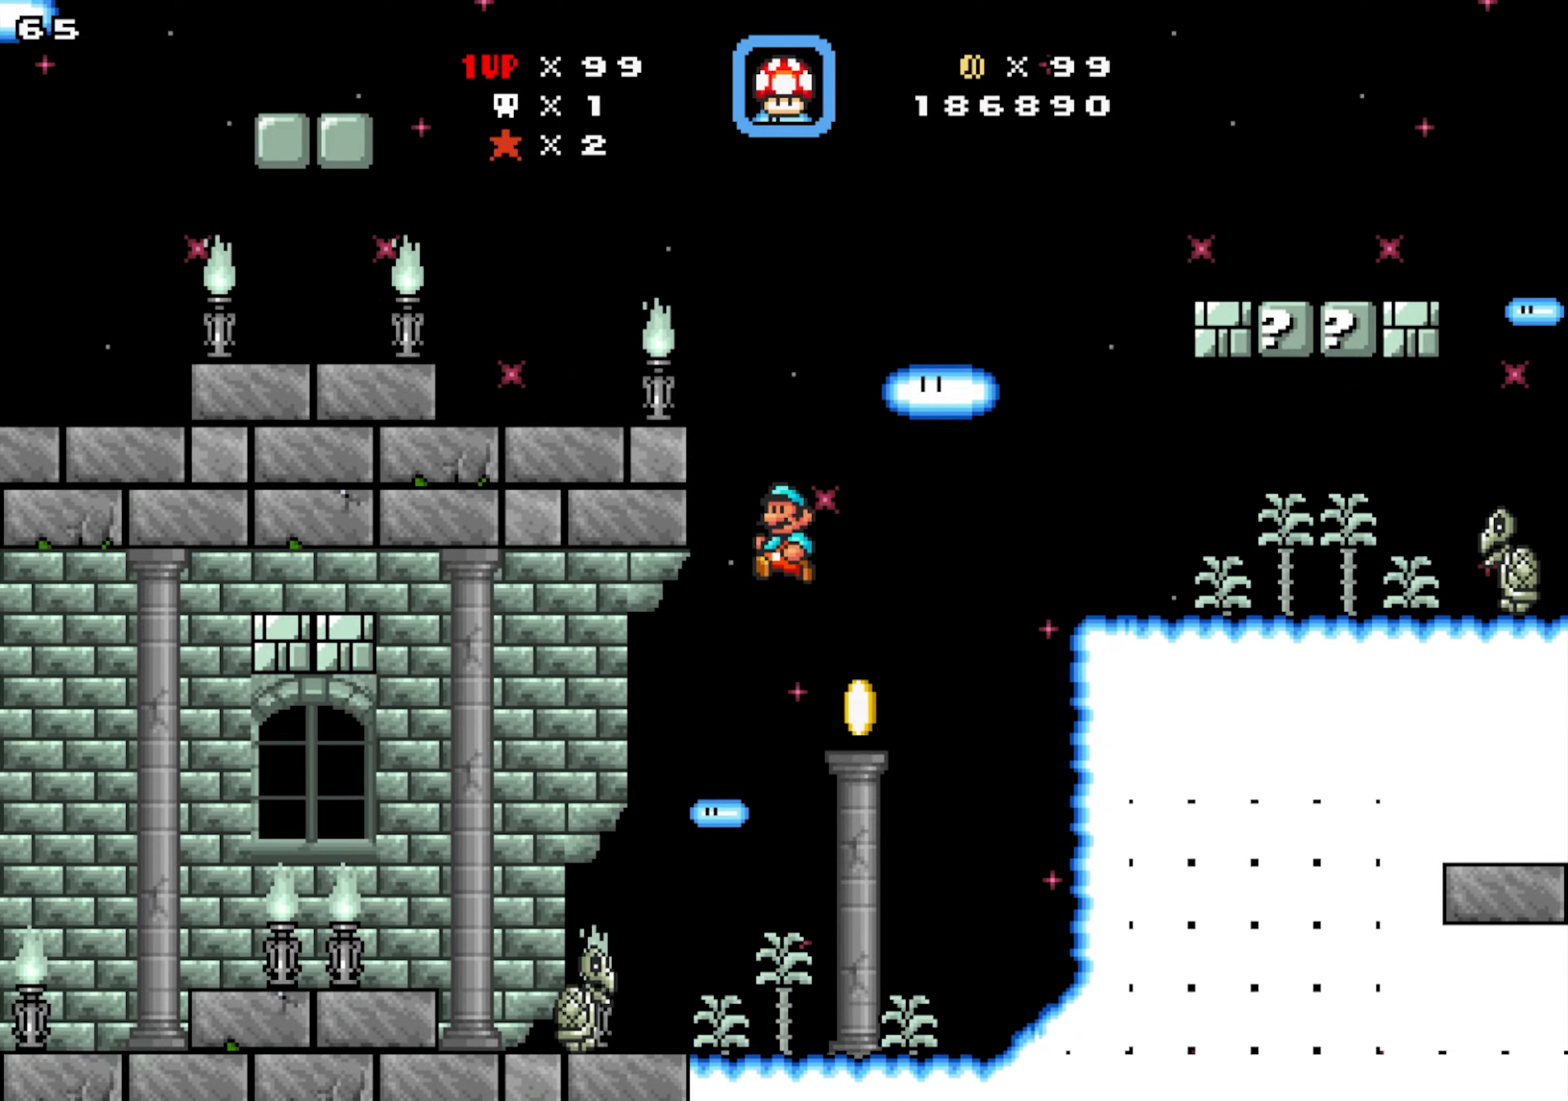
{"dt_ms": 500, "buttons": ["DPAD_LEFT"], "events": []}
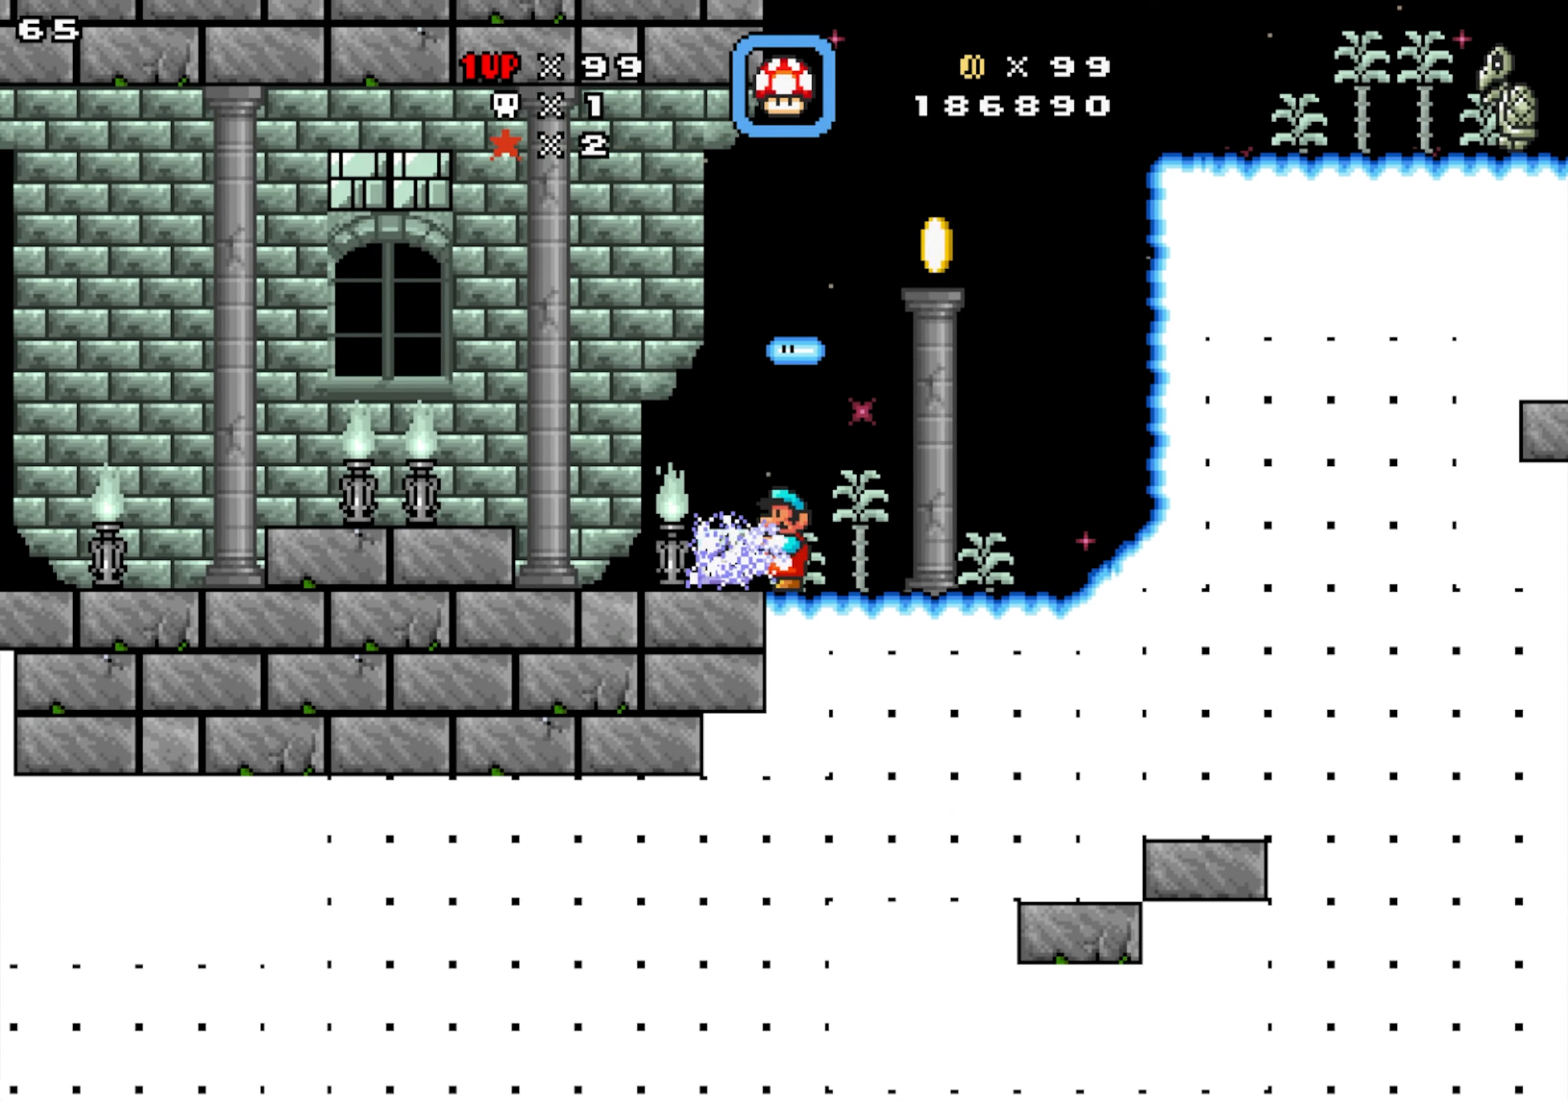
{"dt_ms": 500, "buttons": ["DPAD_LEFT"], "events": [[200, "Y", "down"], [300, "Y", "up"]]}
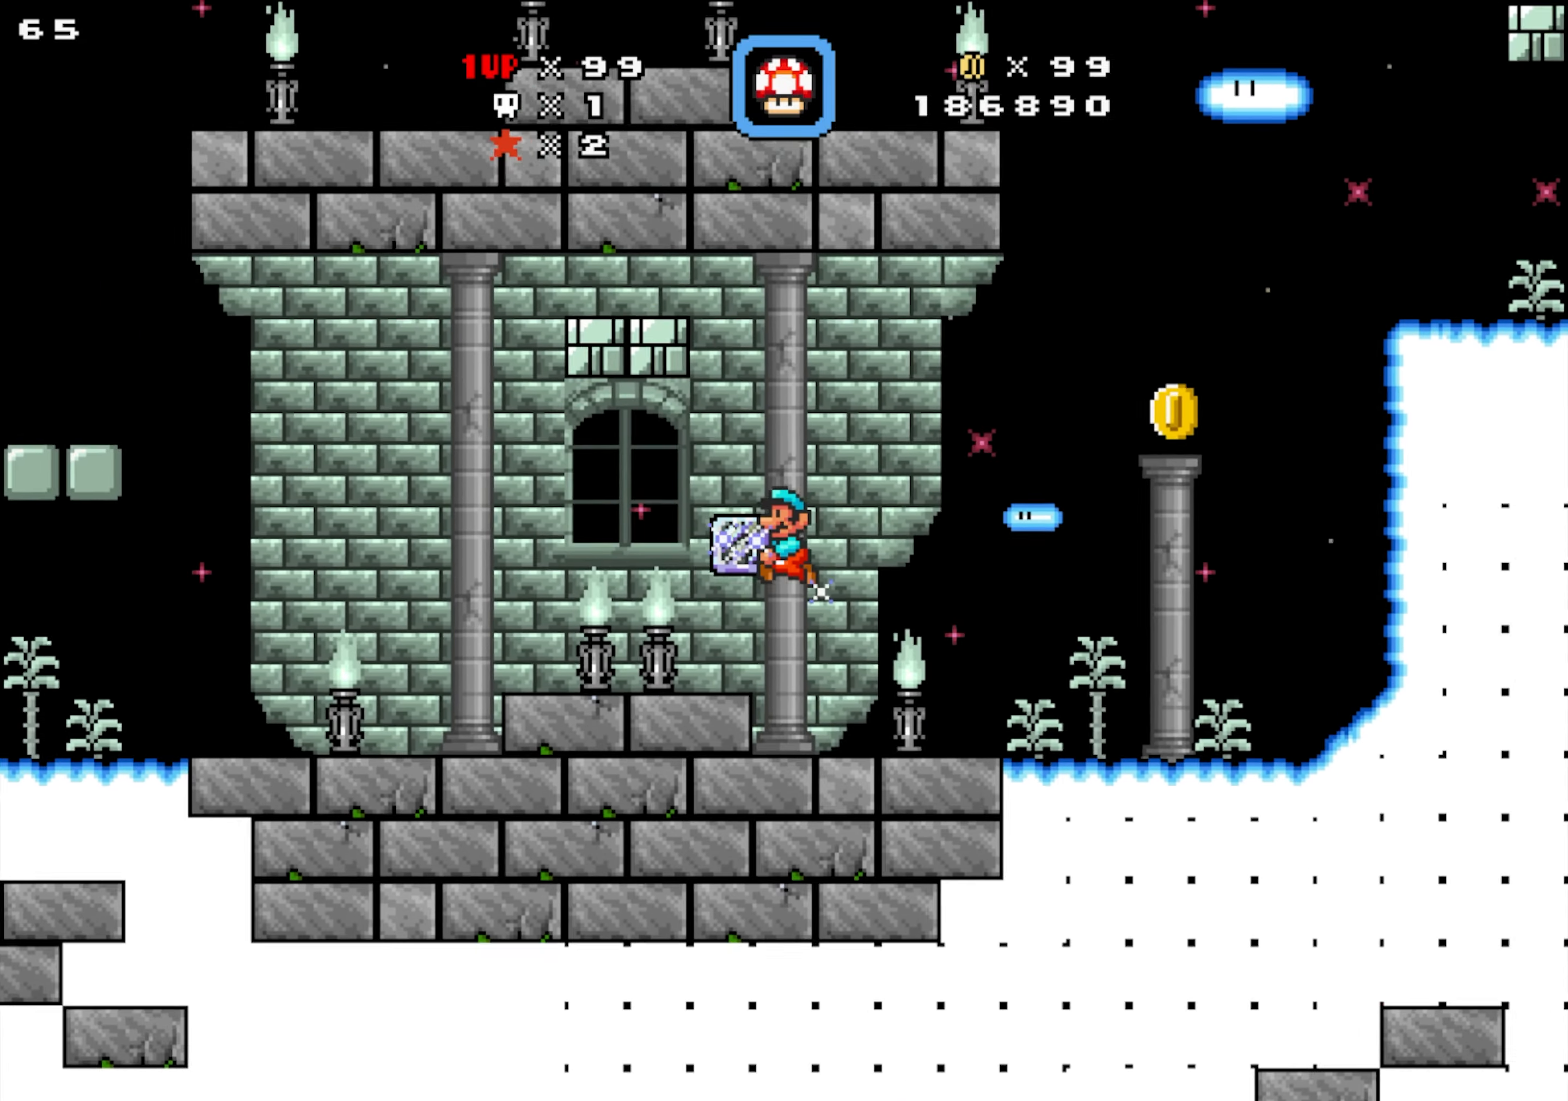
{"dt_ms": 500, "buttons": ["Y"], "events": [[84, "DPAD_LEFT", "up"], [500, "Y", "down"]]}
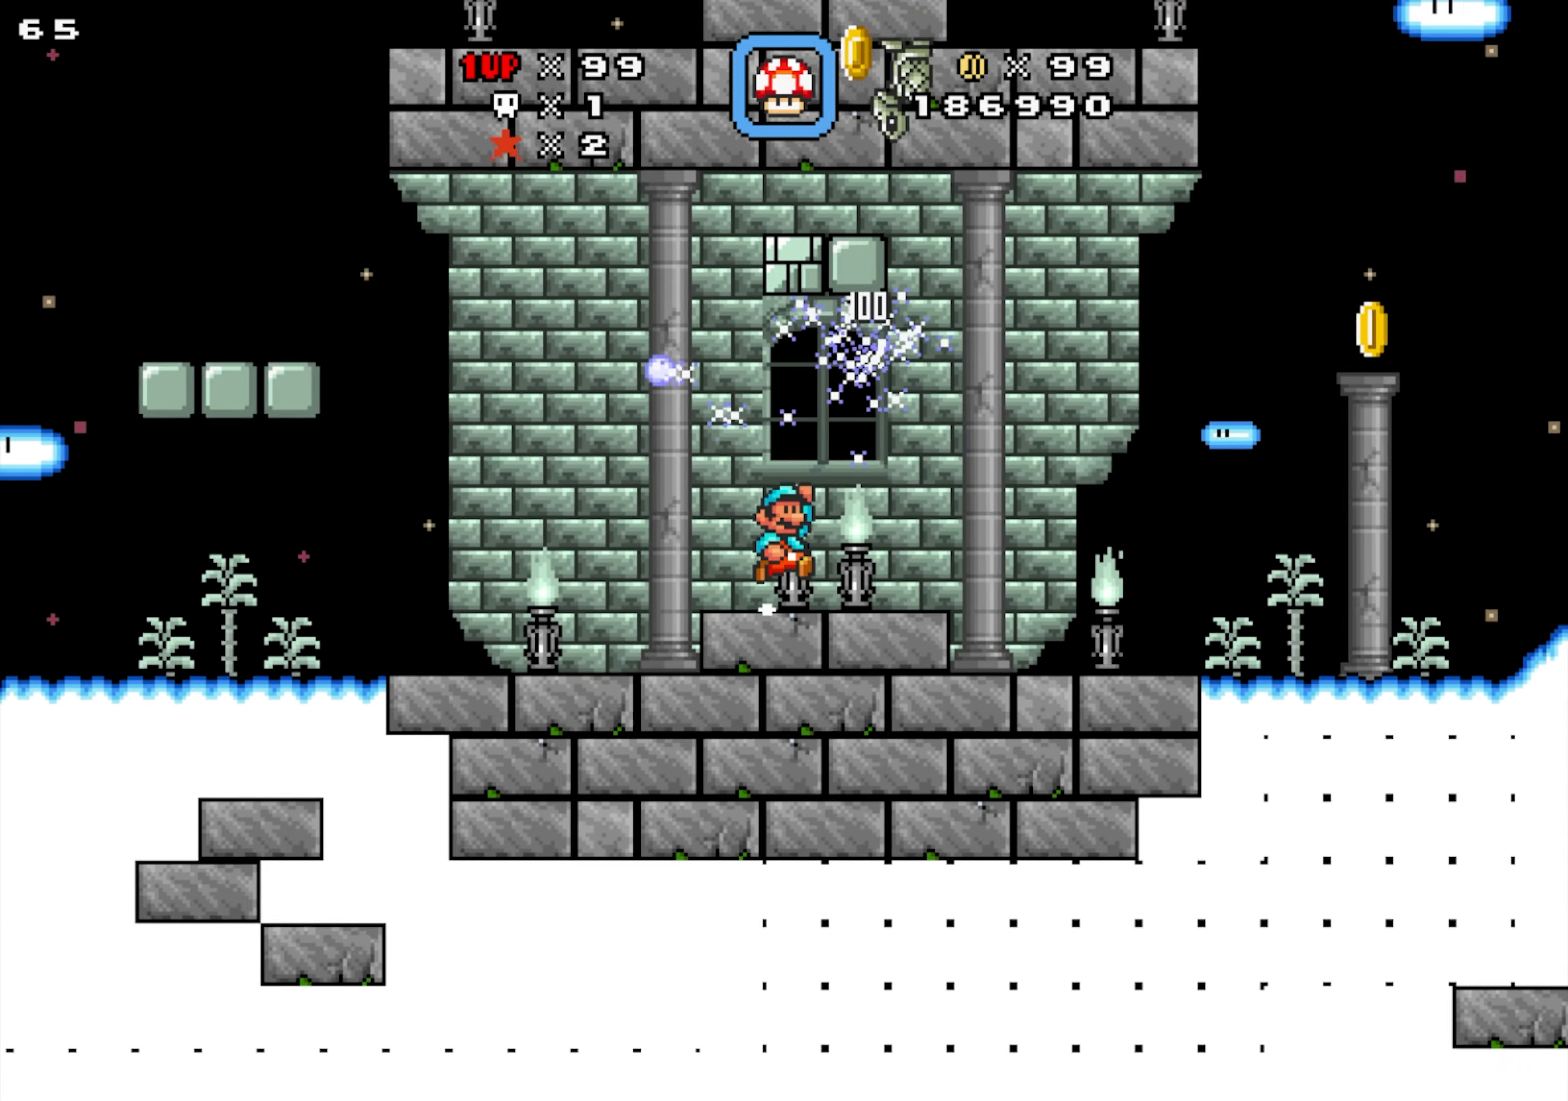
{"dt_ms": 500, "buttons": [], "events": [[117, "DPAD_LEFT", "down"], [250, "DPAD_LEFT", "up"], [367, "Y", "up"]]}
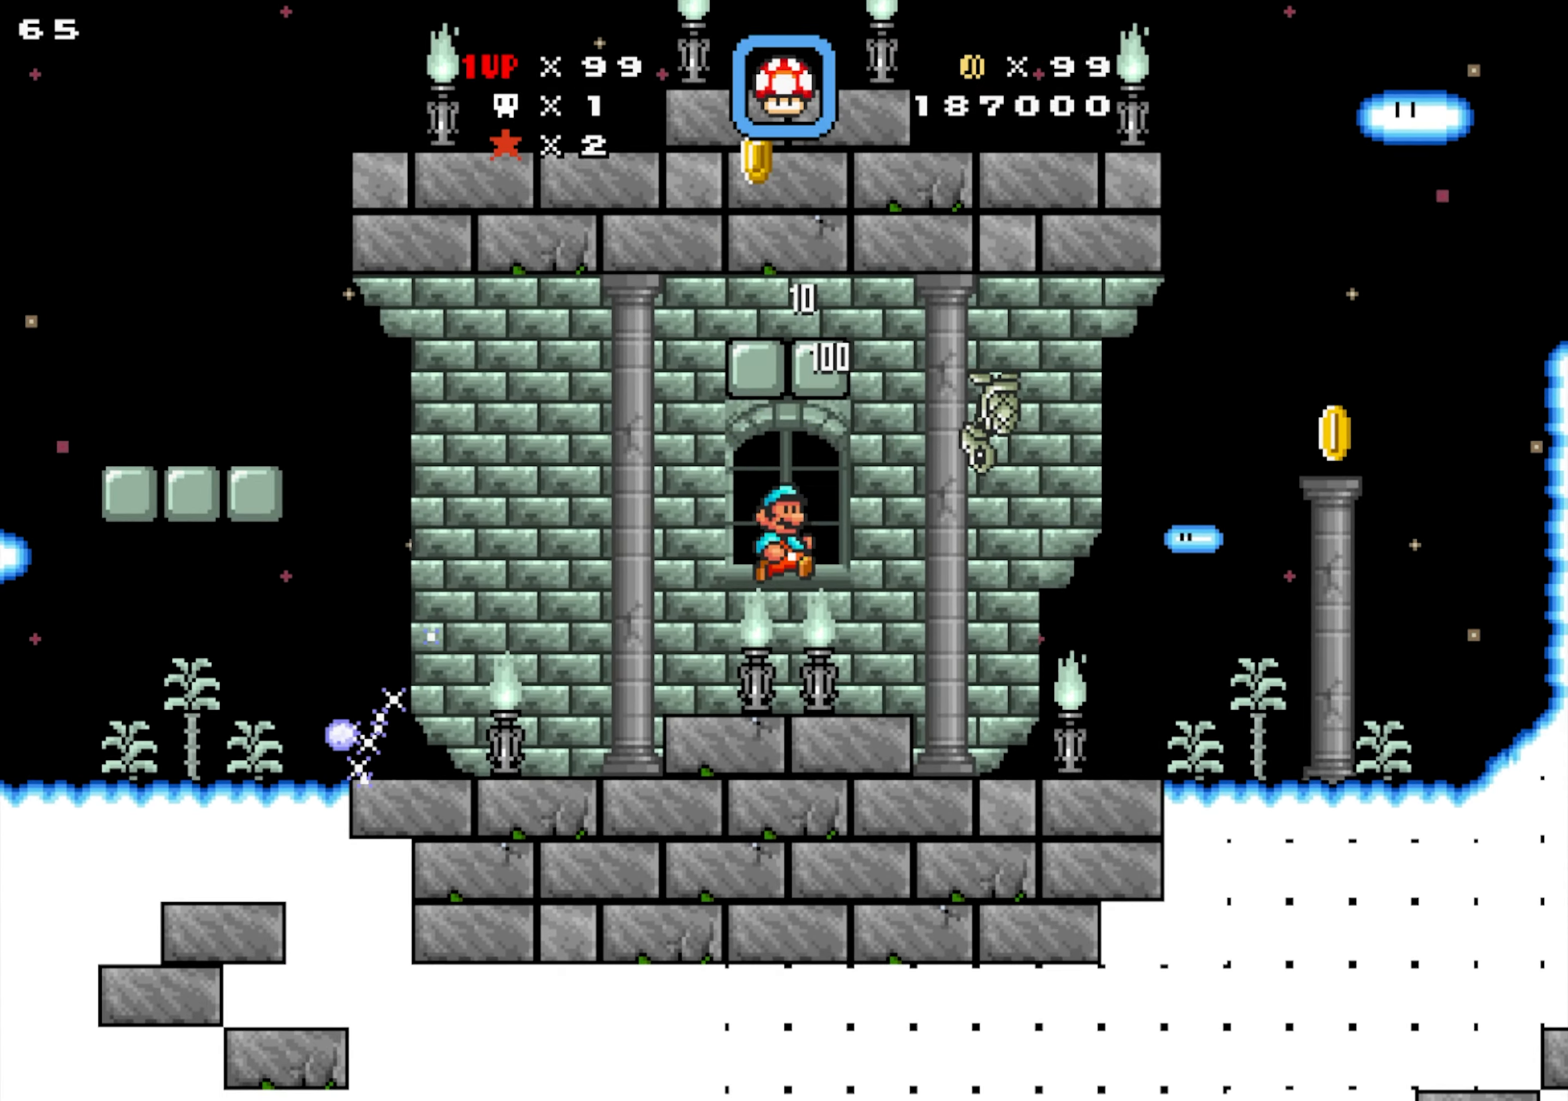
{"dt_ms": 500, "buttons": ["Y", "DPAD_DOWN"], "events": [[384, "Y", "down"], [467, "DPAD_DOWN", "down"]]}
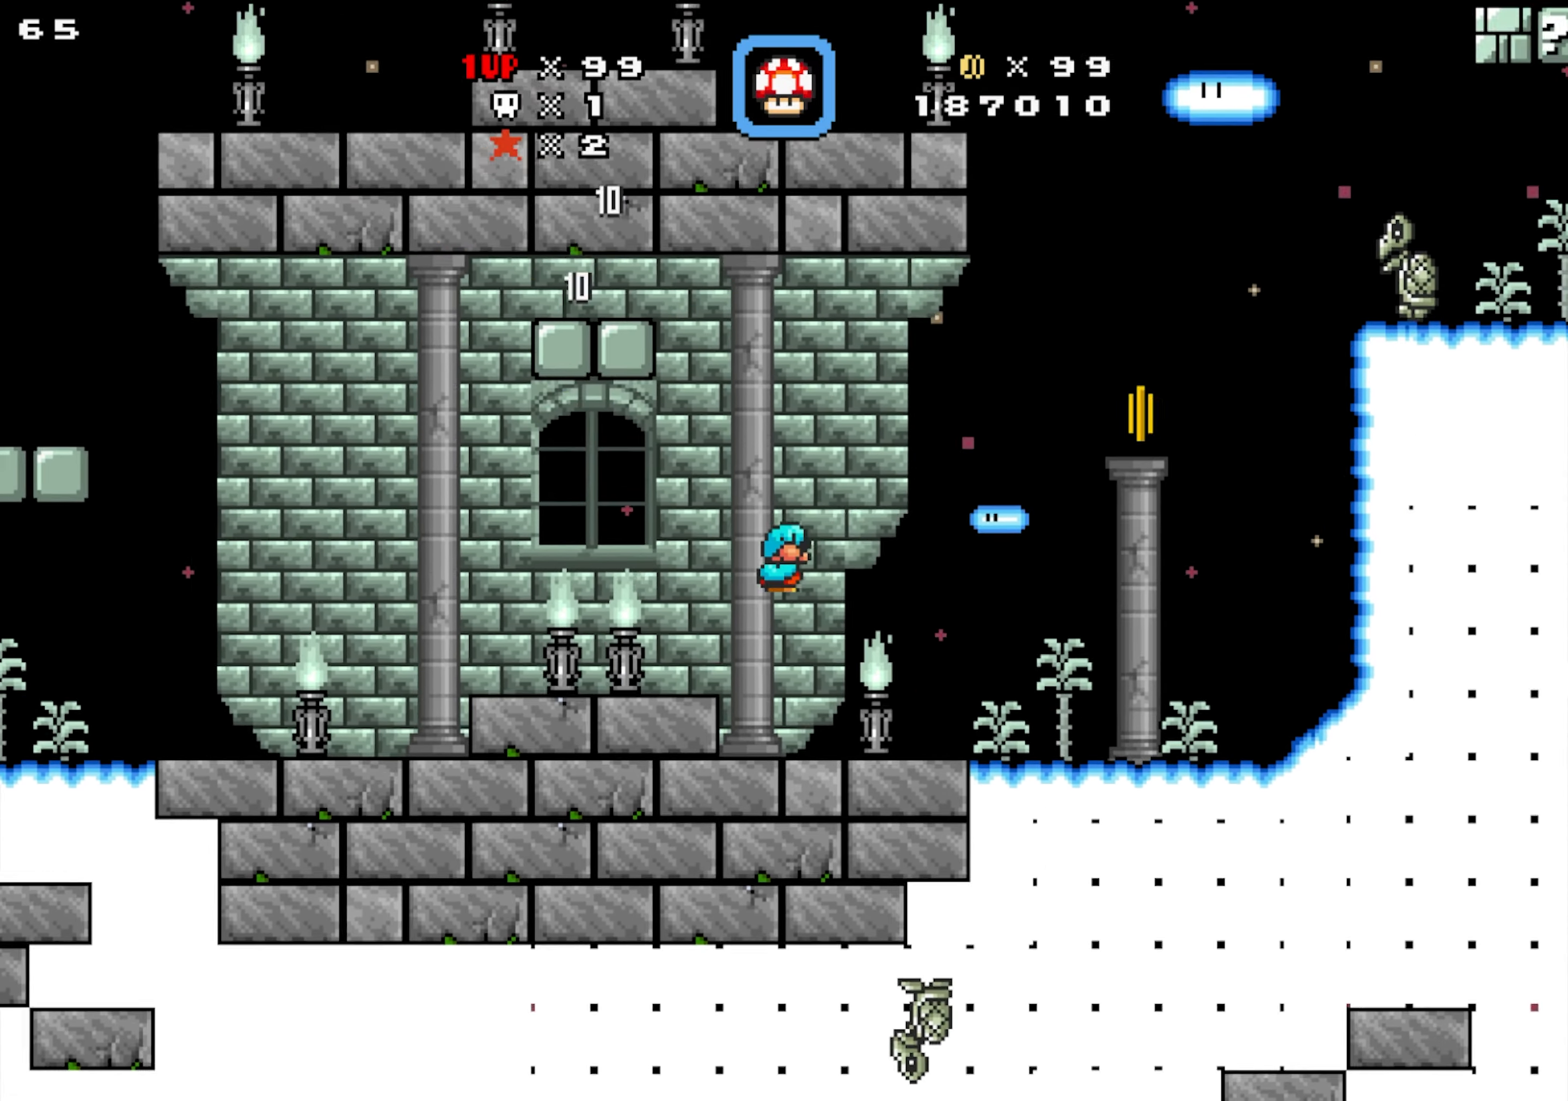
{"dt_ms": 500, "buttons": ["DPAD_LEFT"], "events": [[217, "Y", "up"], [384, "DPAD_DOWN", "up"], [450, "DPAD_LEFT", "down"]]}
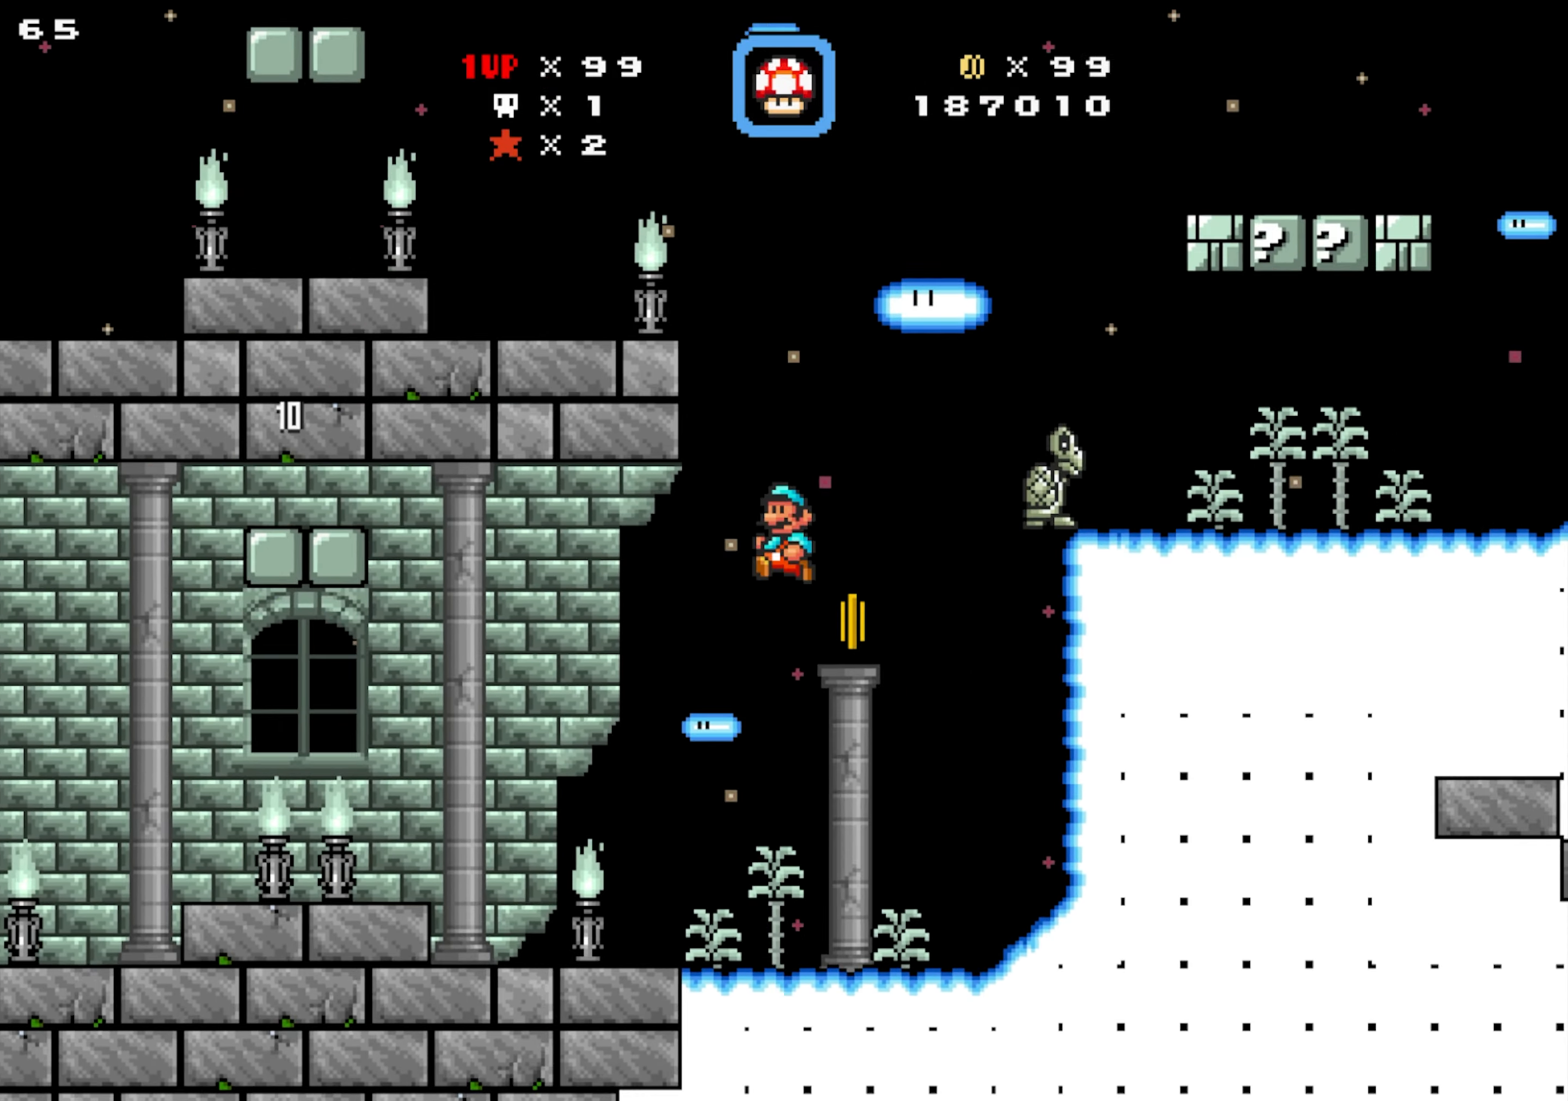
{"dt_ms": 500, "buttons": [], "events": [[100, "DPAD_LEFT", "up"], [200, "Y", "down"], [434, "Y", "up"]]}
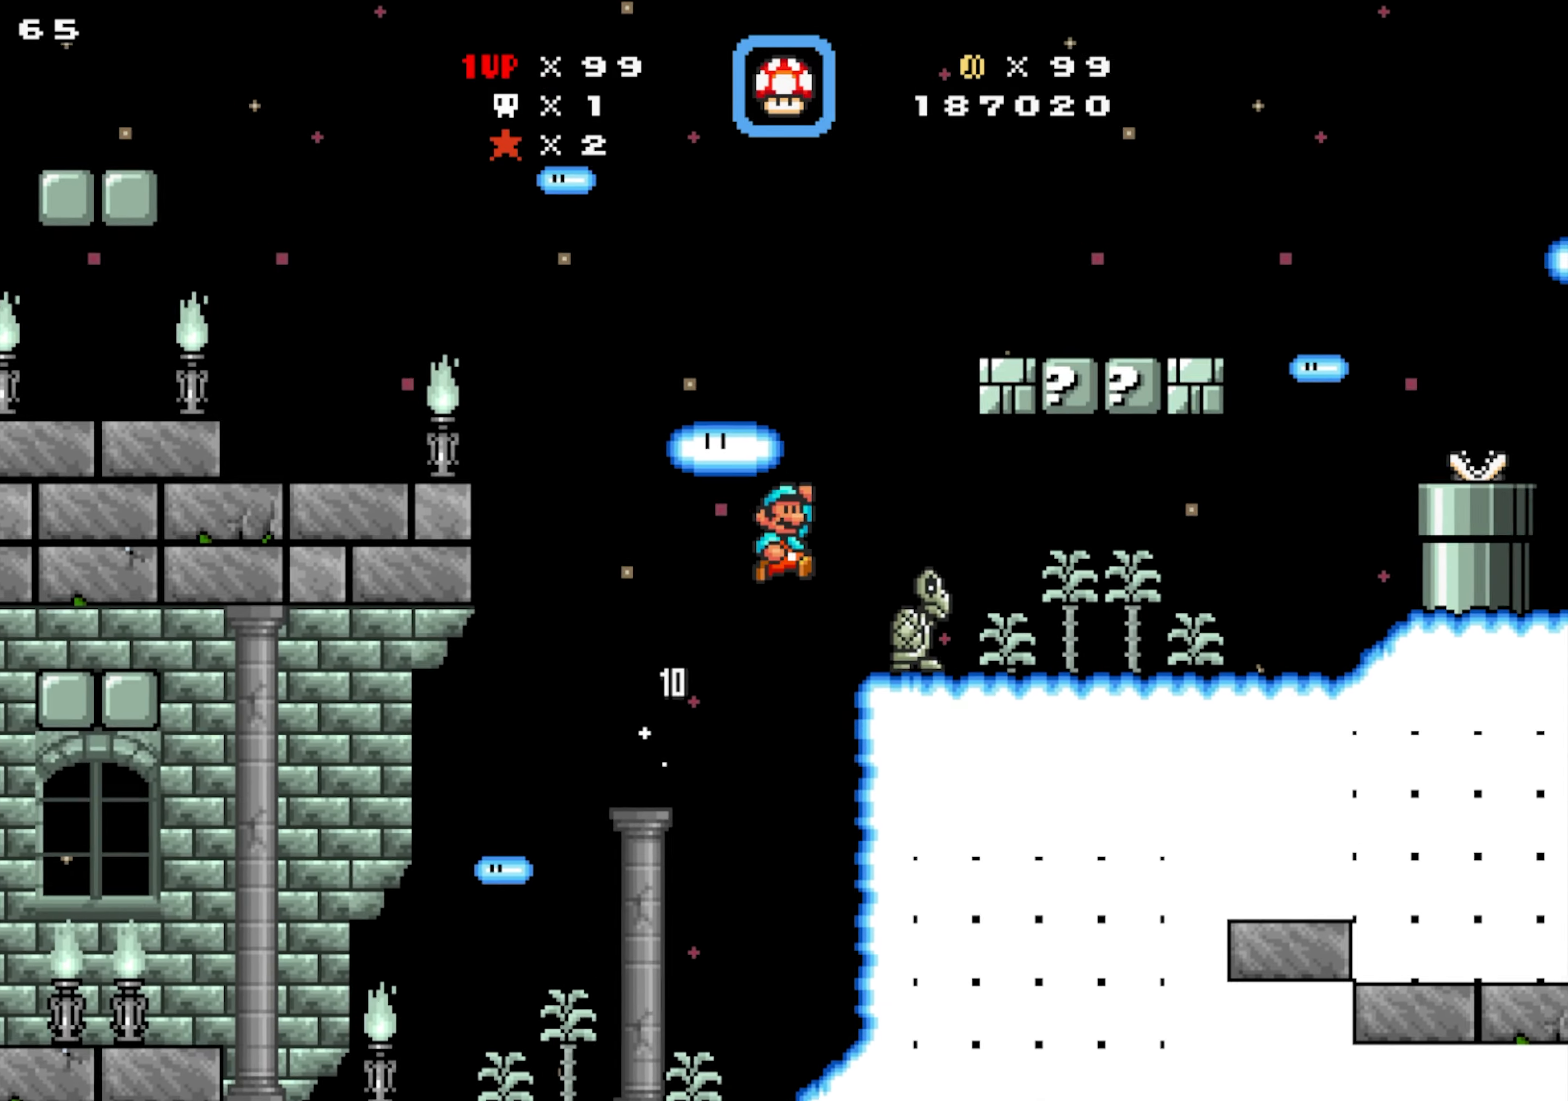
{"dt_ms": 500, "buttons": ["DPAD_DOWN"], "events": [[350, "DPAD_DOWN", "down"]]}
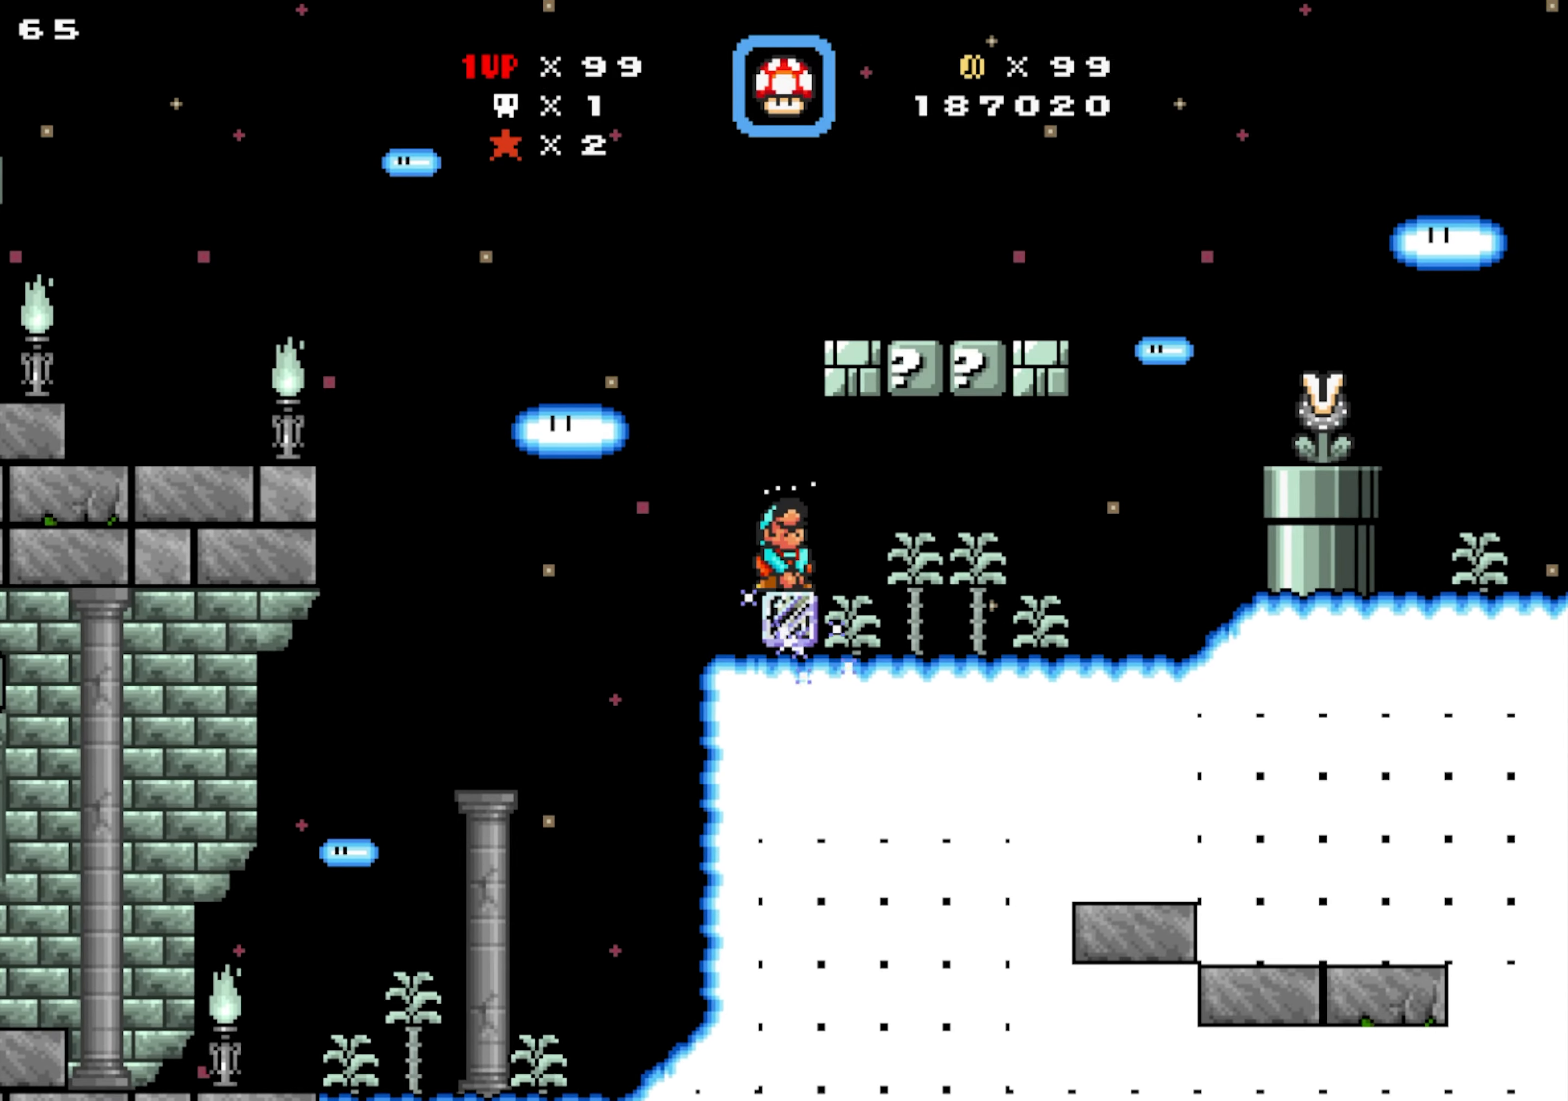
{"dt_ms": 500, "buttons": [], "events": [[34, "DPAD_LEFT", "down"], [50, "DPAD_DOWN", "up"], [300, "DPAD_LEFT", "up"]]}
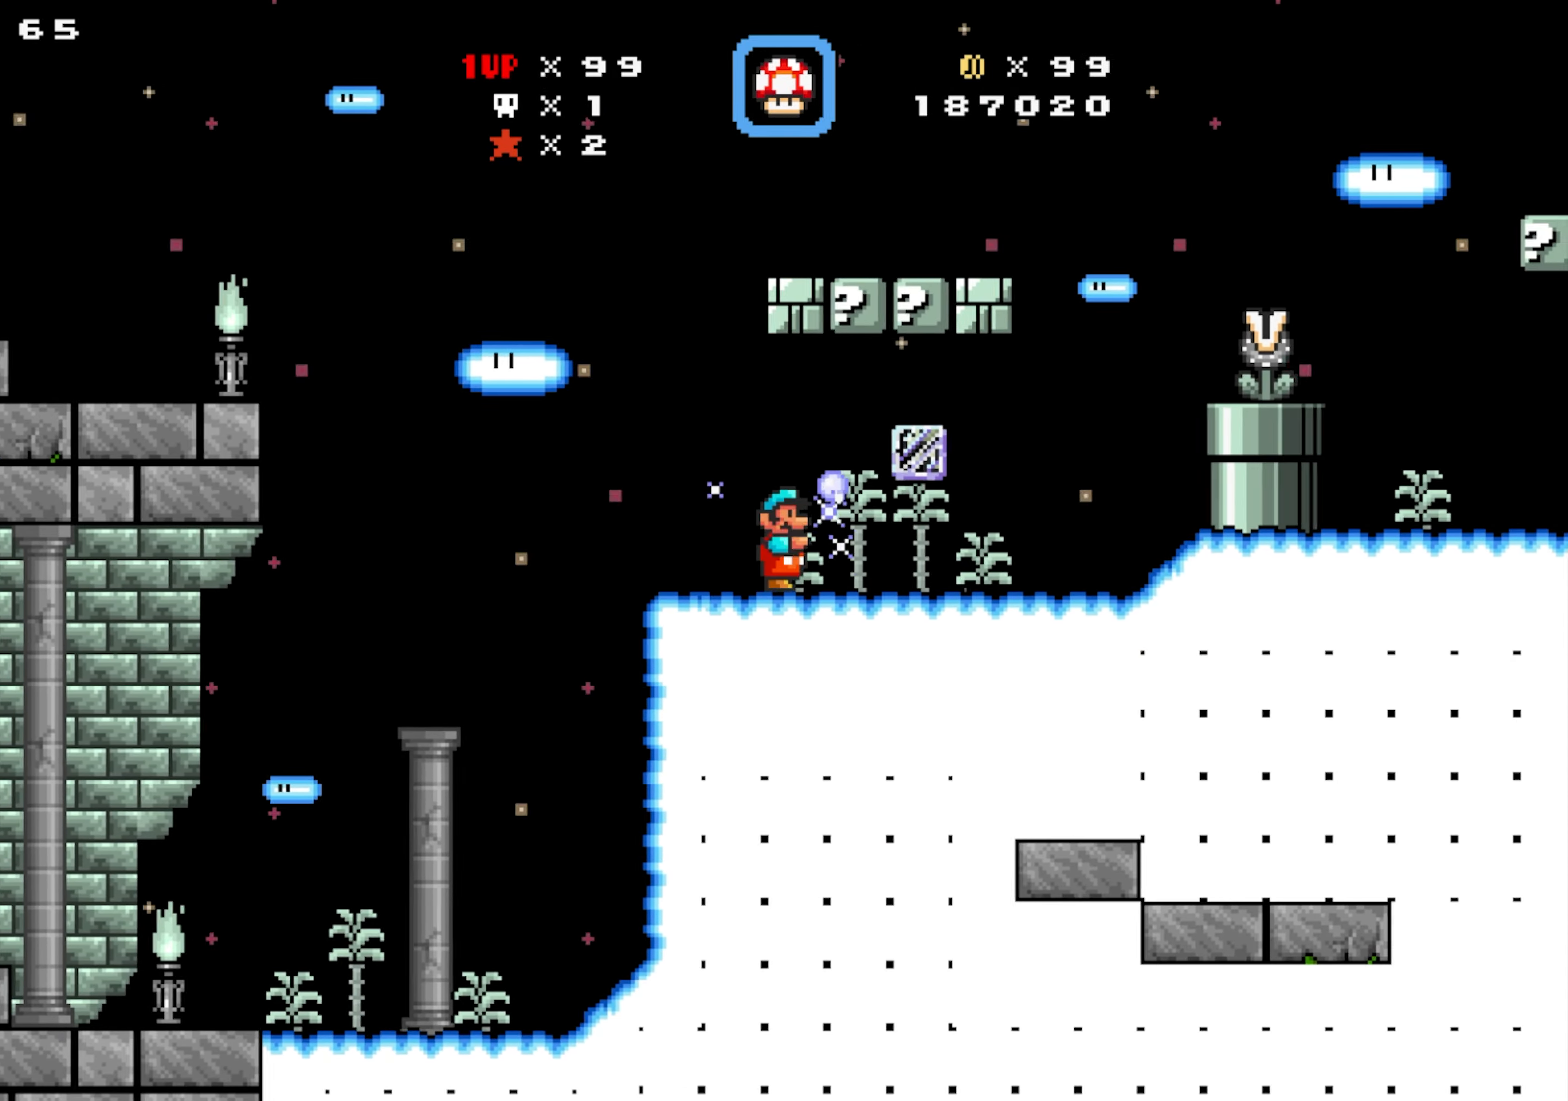
{"dt_ms": 1000, "buttons": ["Y", "DPAD_DOWN"], "events": [[167, "Y", "down"], [550, "Y", "up"], [783, "Y", "down"], [833, "DPAD_DOWN", "down"]]}
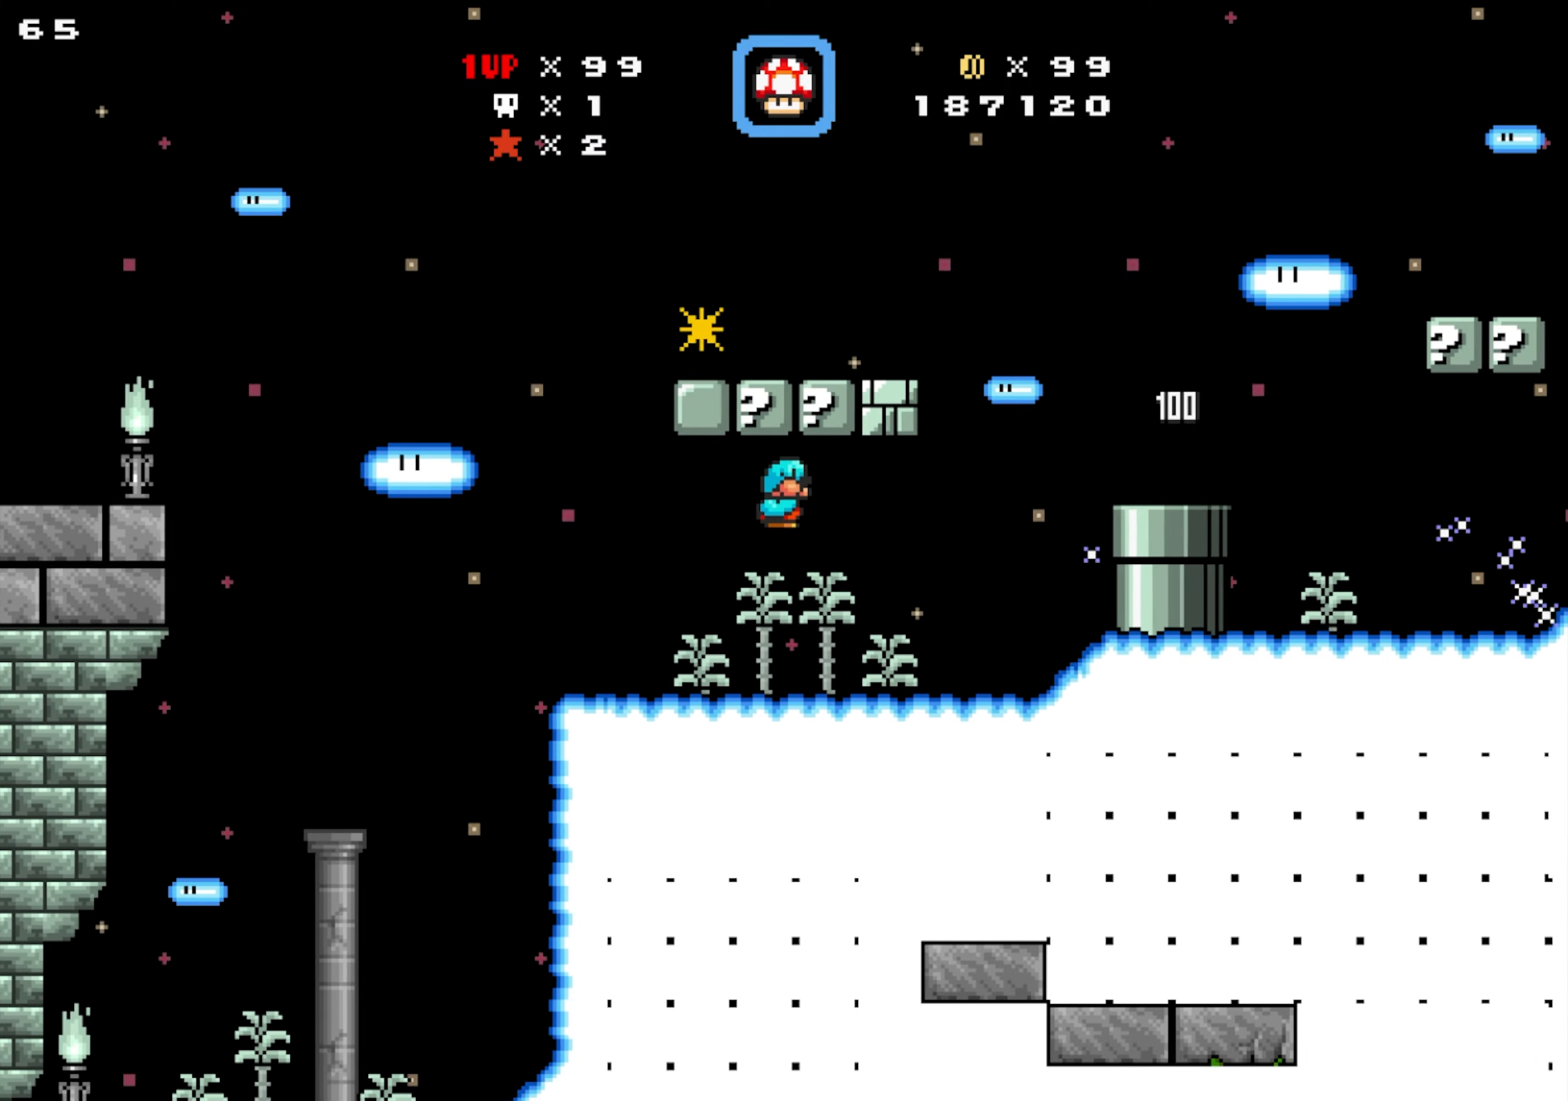
{"dt_ms": 500, "buttons": ["DPAD_LEFT"], "events": [[150, "DPAD_DOWN", "up"], [216, "DPAD_LEFT", "down"], [216, "Y", "up"]]}
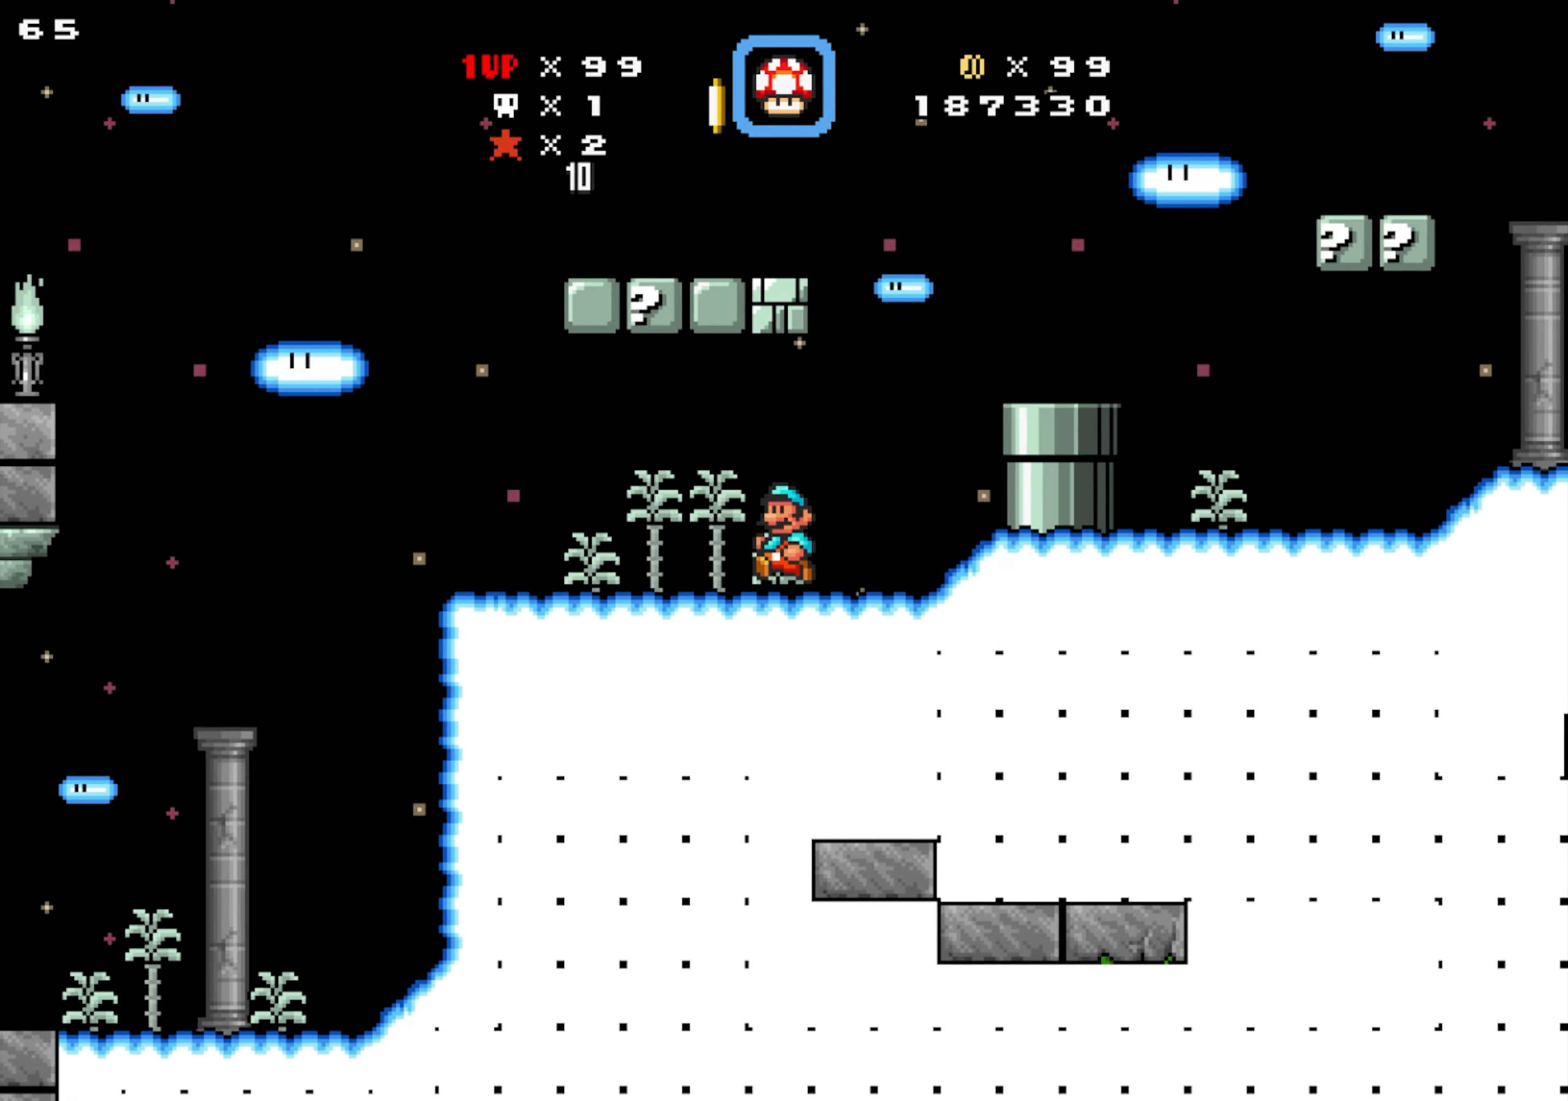
{"dt_ms": 500, "buttons": []}